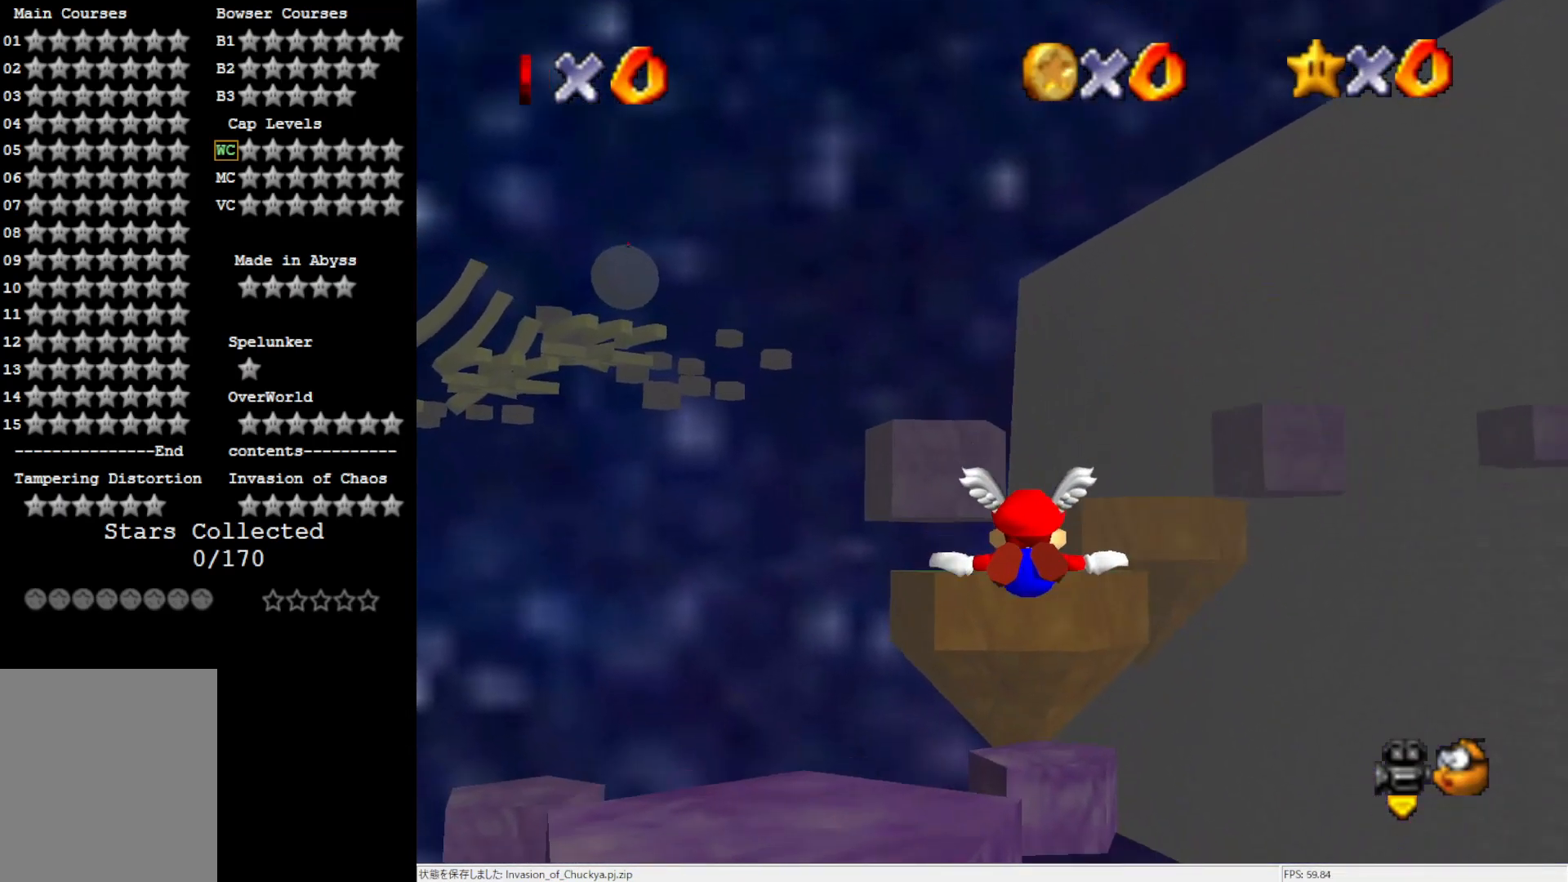
Gameplay with a controller (Nintendo layout); each line is a JSON object with the inputs held at the frame after it. "events" lists button and stick changes between this image and that frame as [ms after this image, input, new state], when the widget could be followed in between. Not read: L3 R3.
{"buttons": [], "left_stick": "center", "events": [[167, "left_stick", "center"]]}
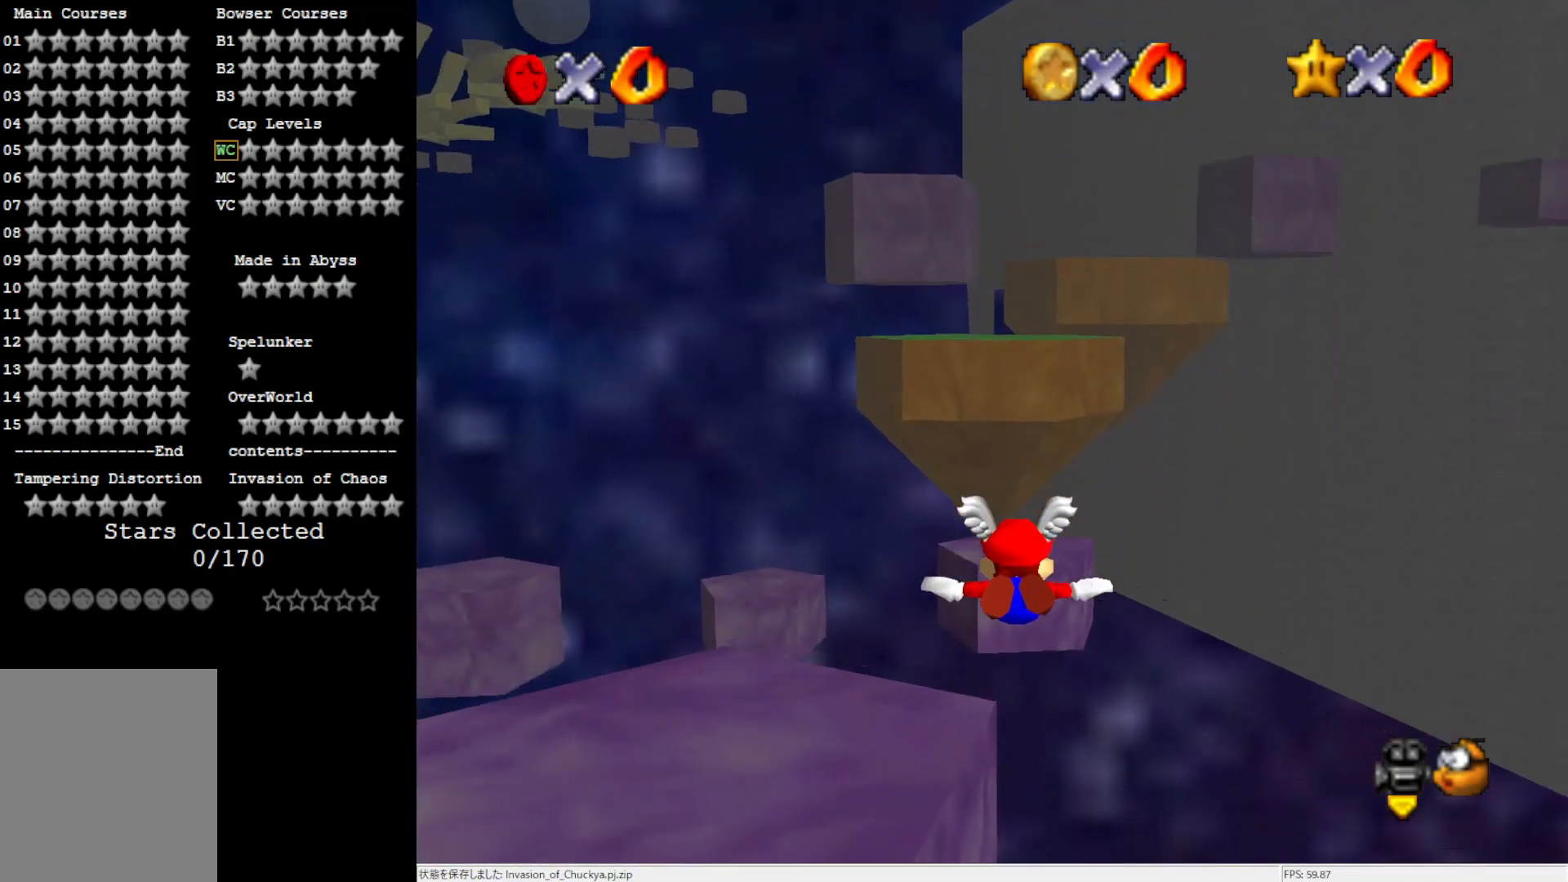
{"buttons": [], "left_stick": "center", "events": []}
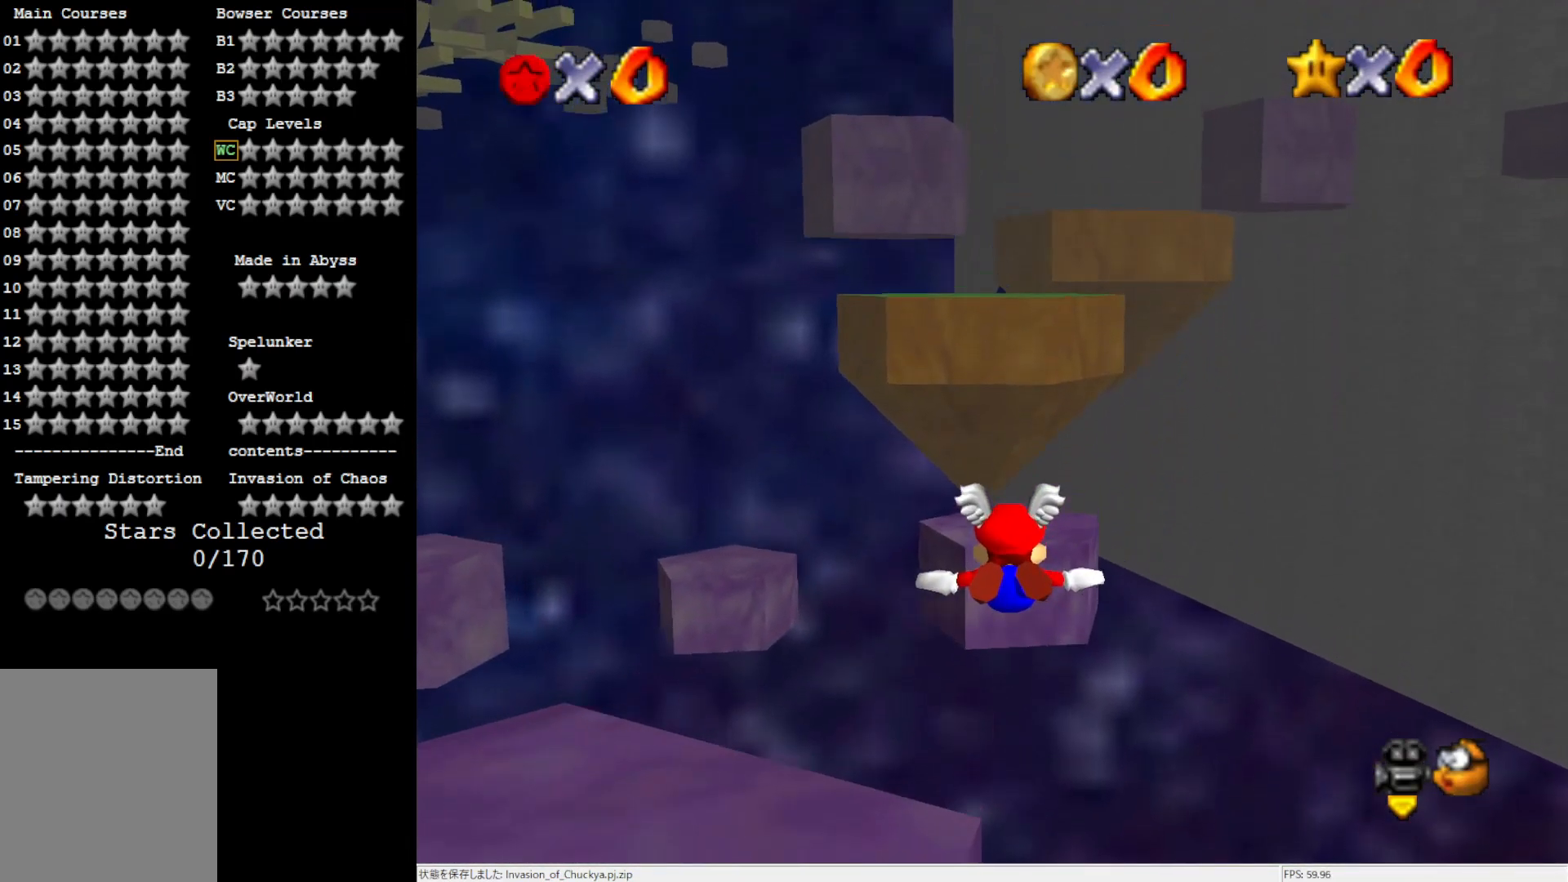
{"buttons": [], "left_stick": "down-right", "events": [[167, "left_stick", "down"], [233, "left_stick", "down-right"]]}
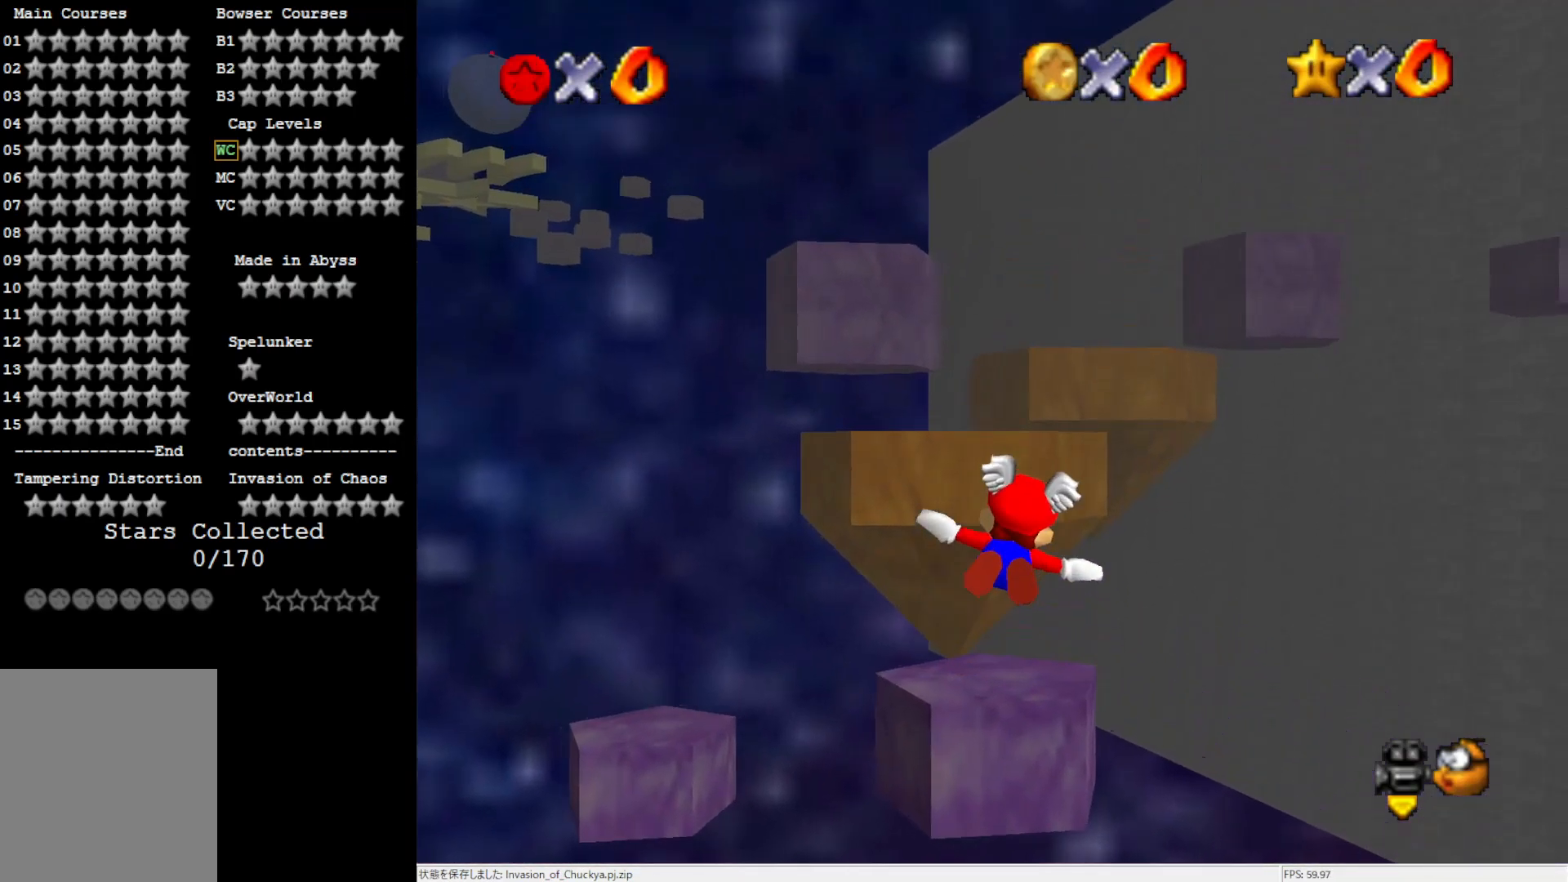
{"buttons": [], "left_stick": "up", "events": [[50, "left_stick", "center"], [283, "left_stick", "up"]]}
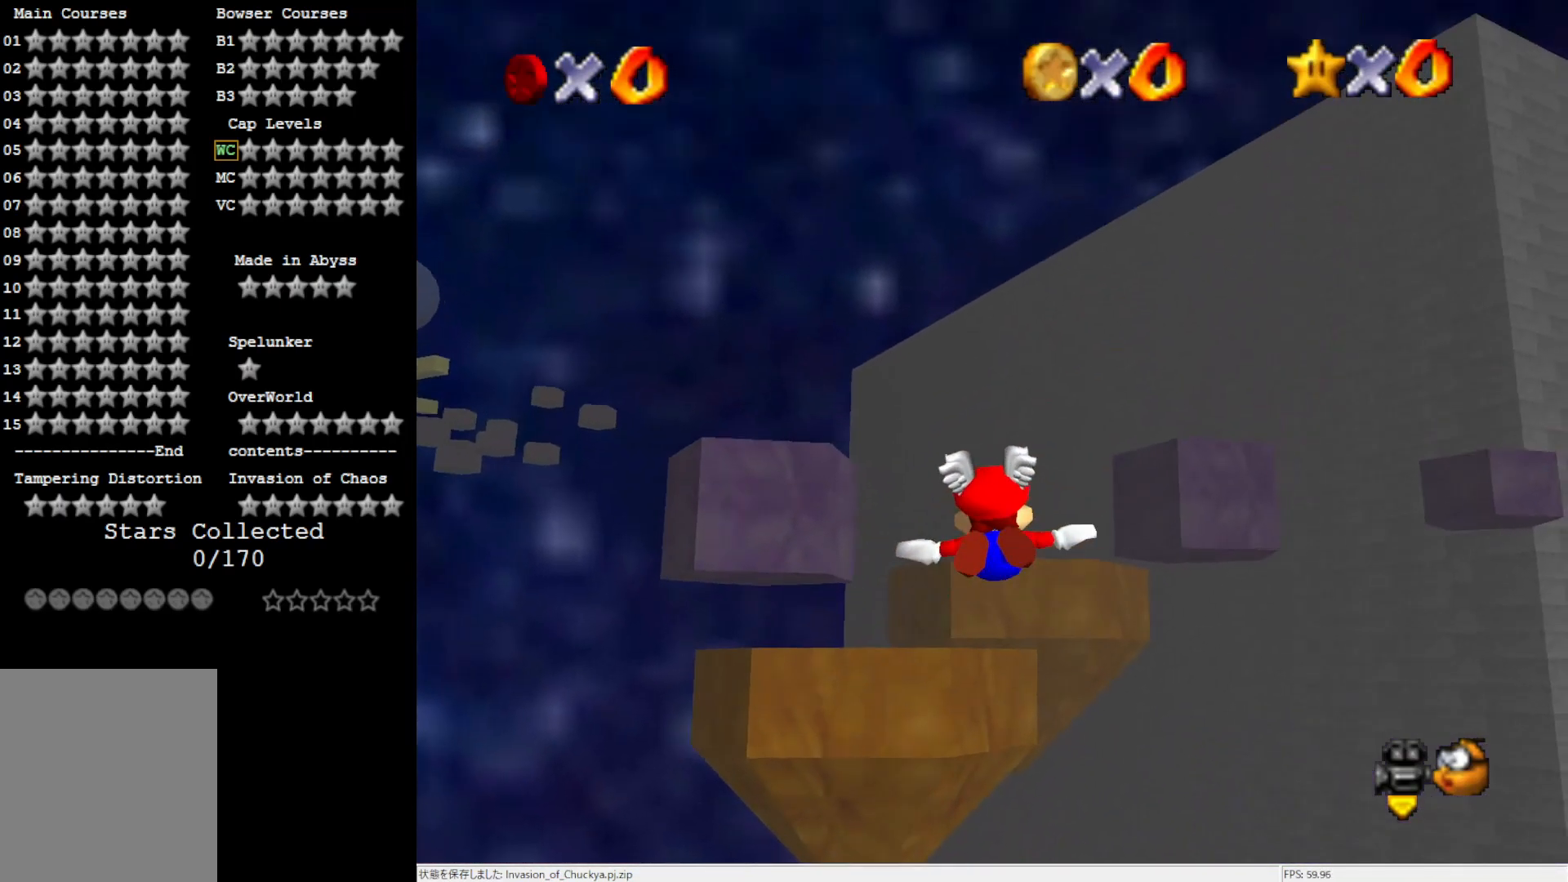
{"buttons": [], "left_stick": "up-right", "events": [[500, "left_stick", "up-right"]]}
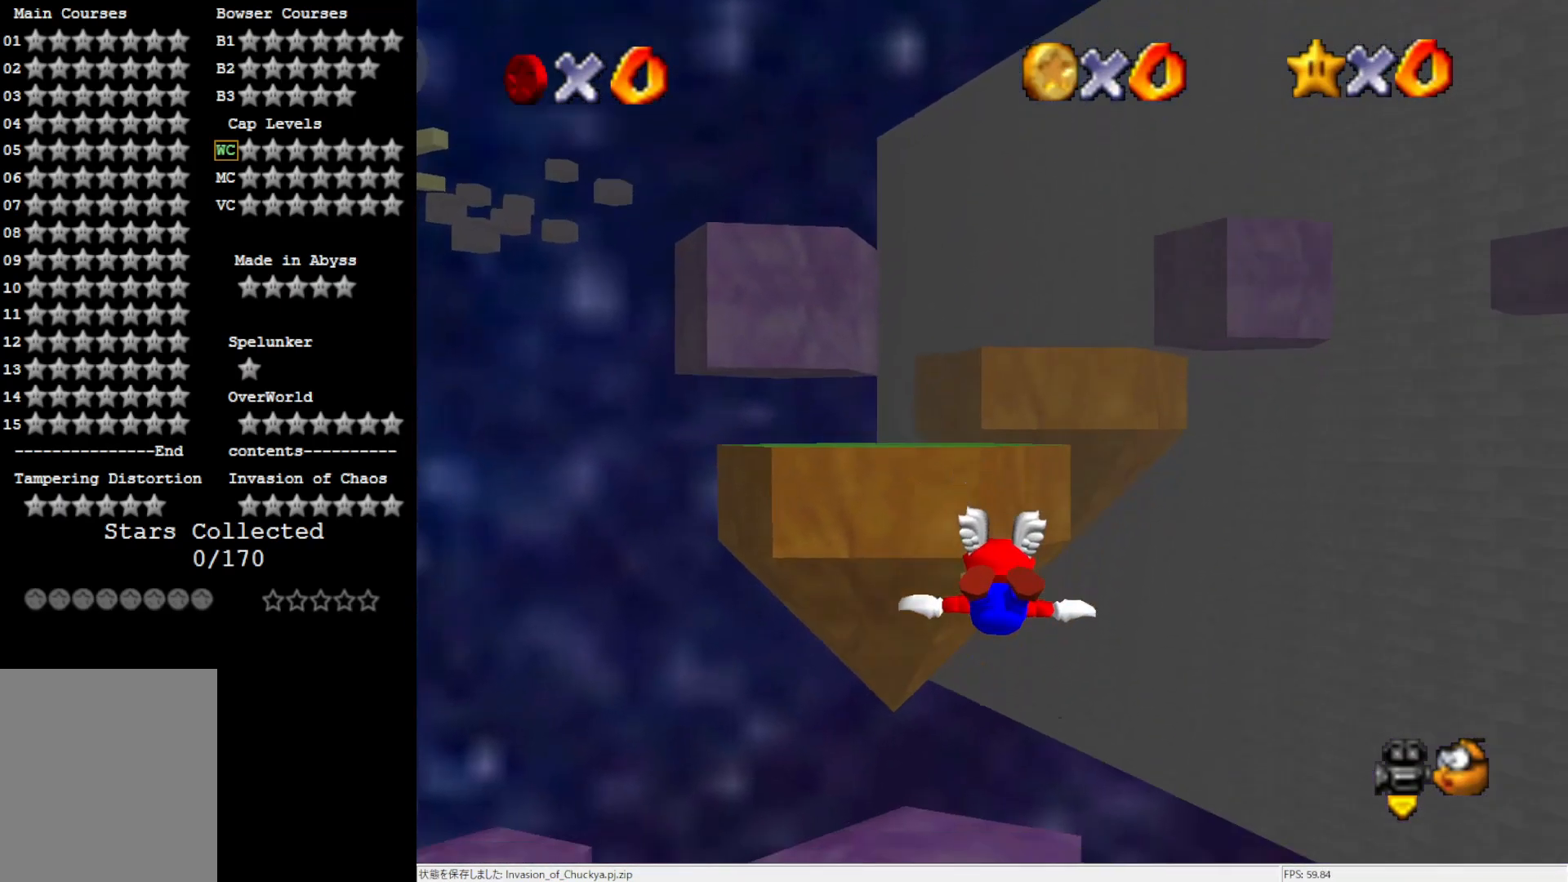
{"buttons": [], "left_stick": "center", "events": [[100, "left_stick", "center"]]}
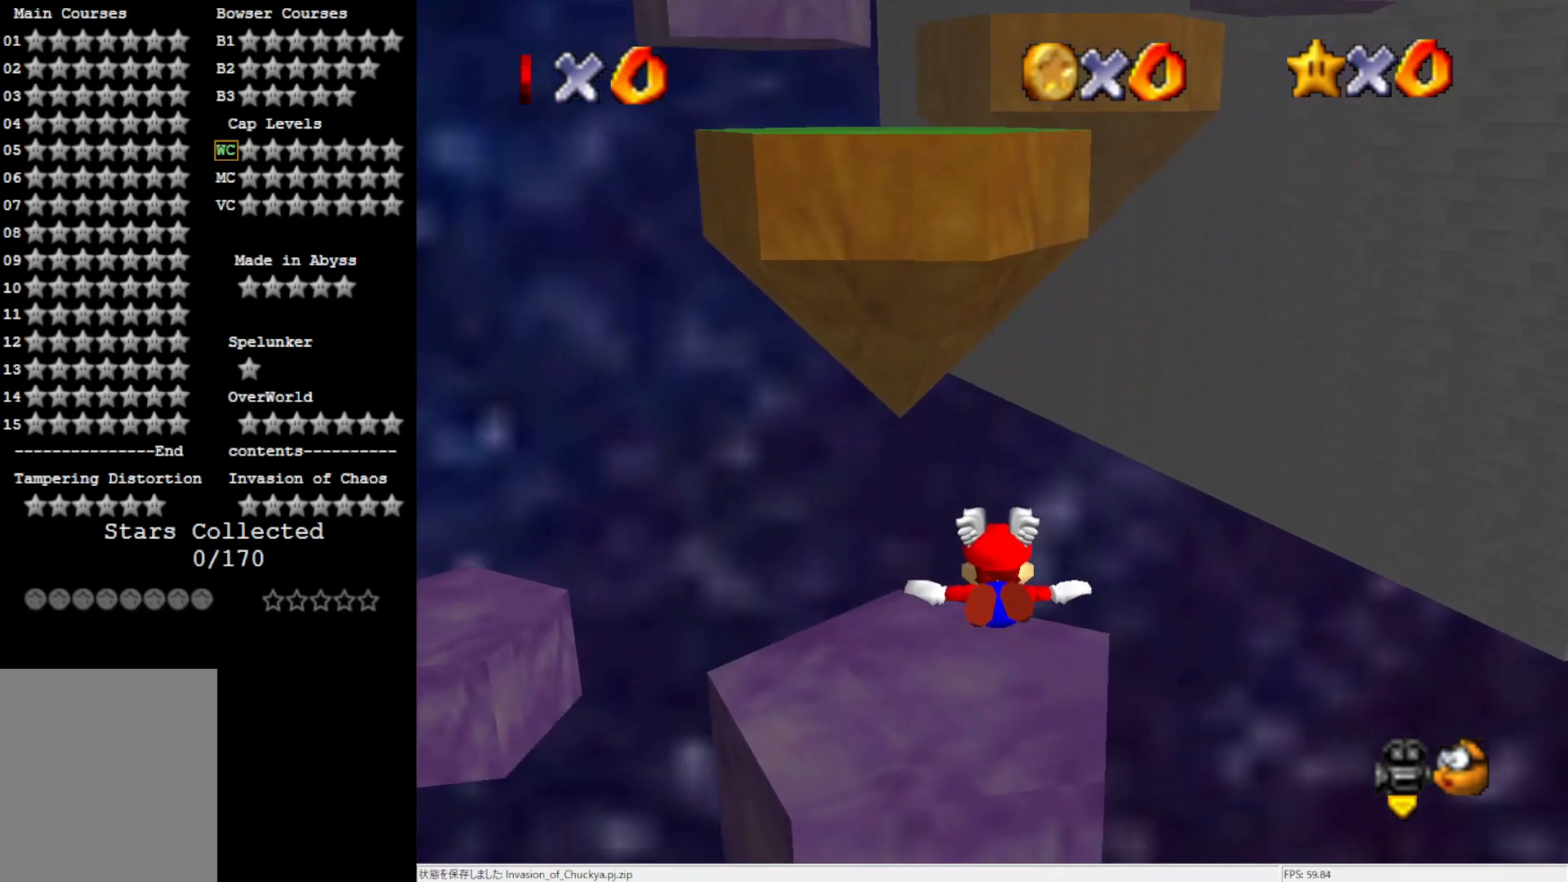
{"buttons": [], "left_stick": "center", "events": []}
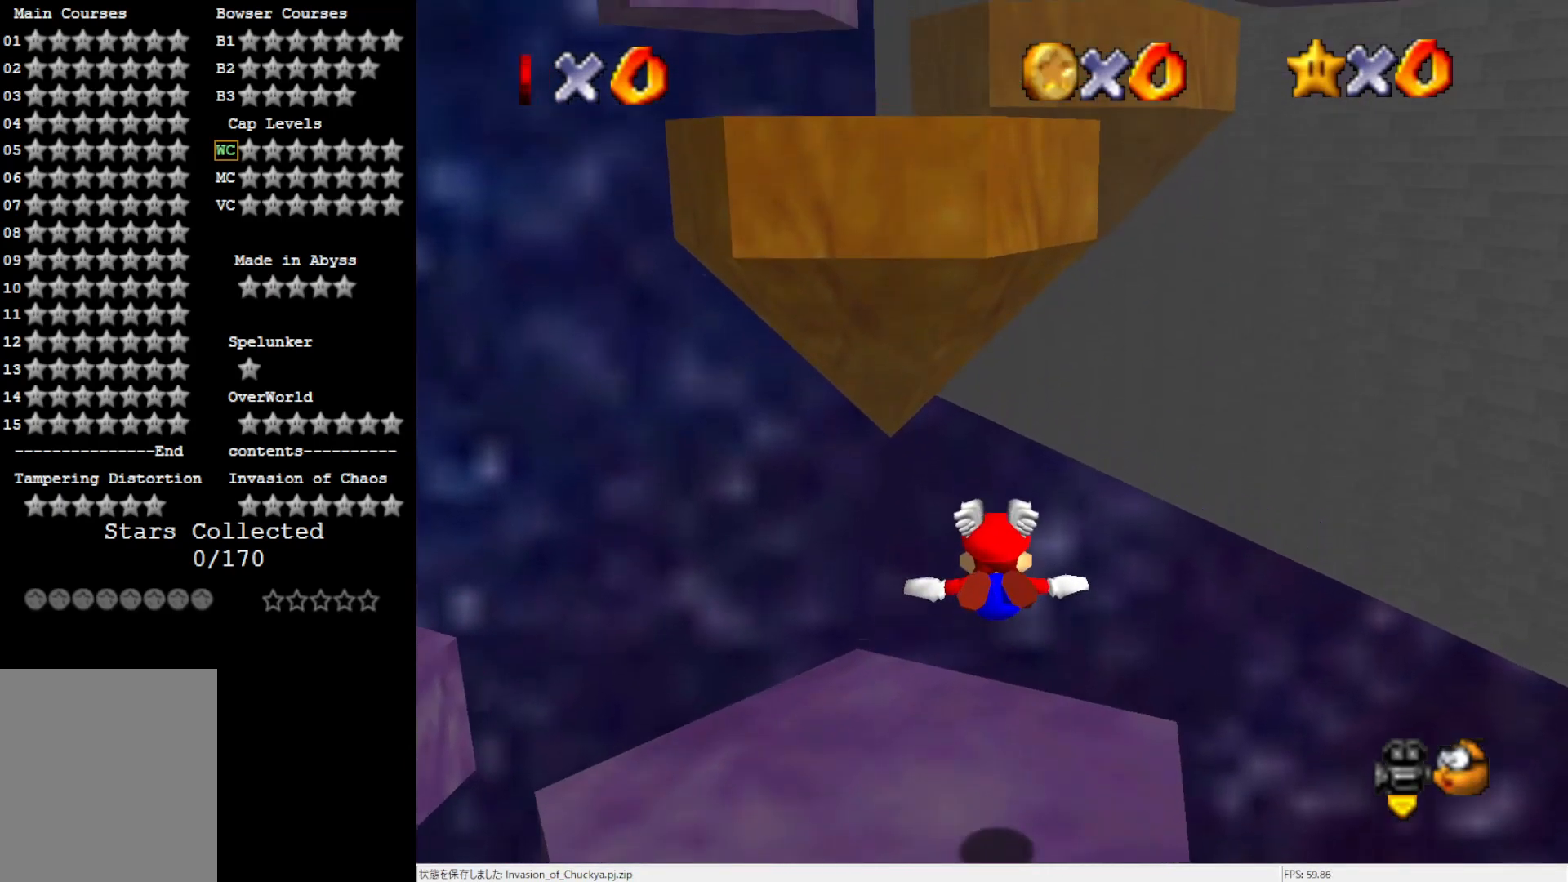
{"buttons": [], "left_stick": "center", "events": [[17, "left_stick", "down"], [317, "left_stick", "center"]]}
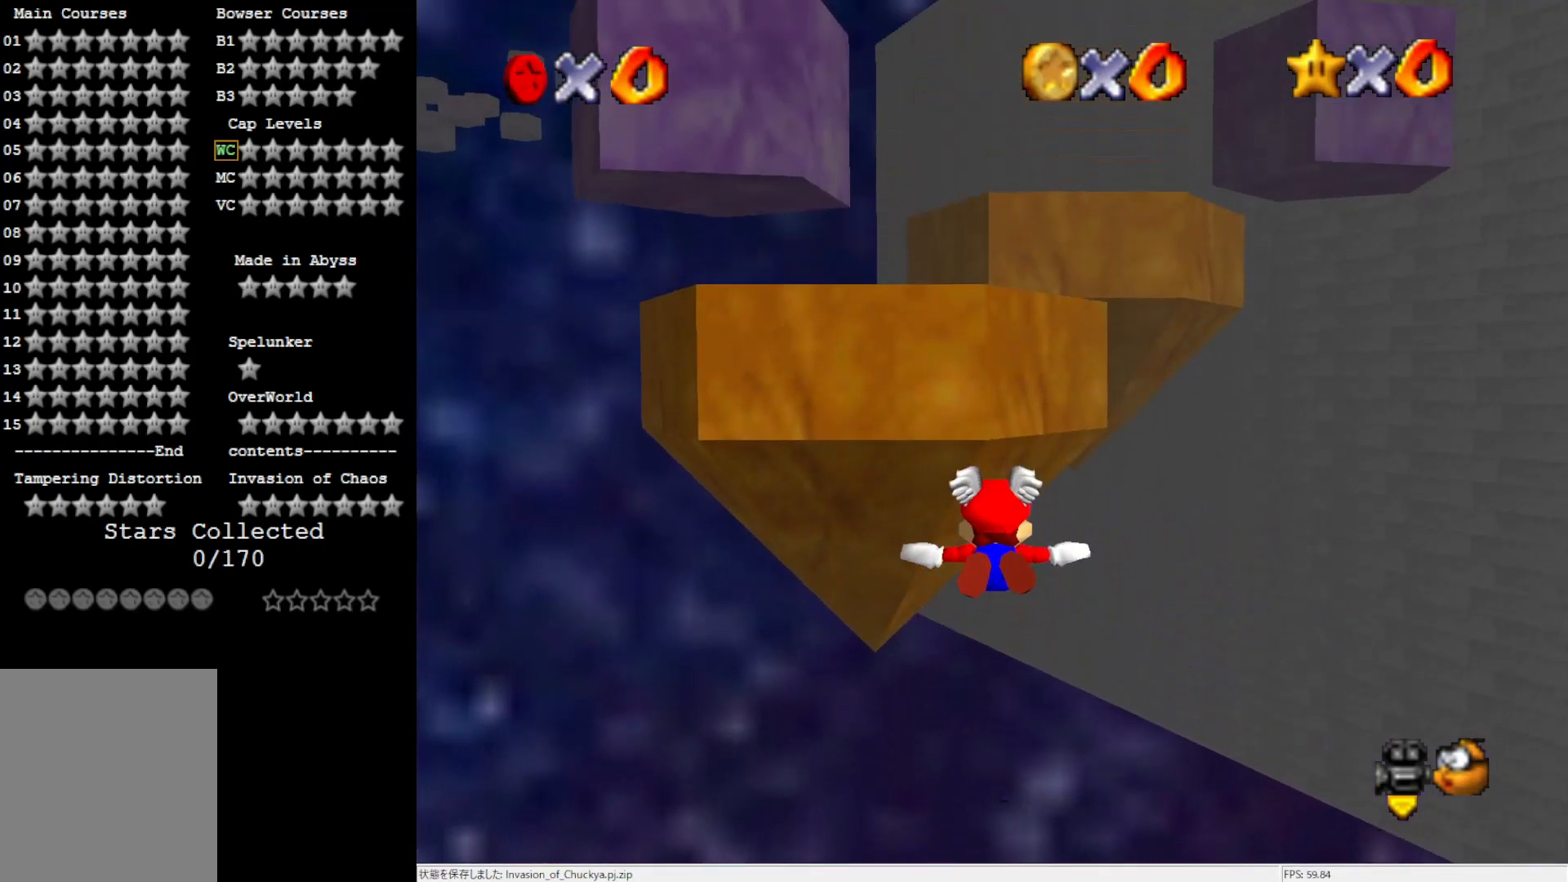
{"buttons": [], "left_stick": "up", "events": [[67, "left_stick", "up"]]}
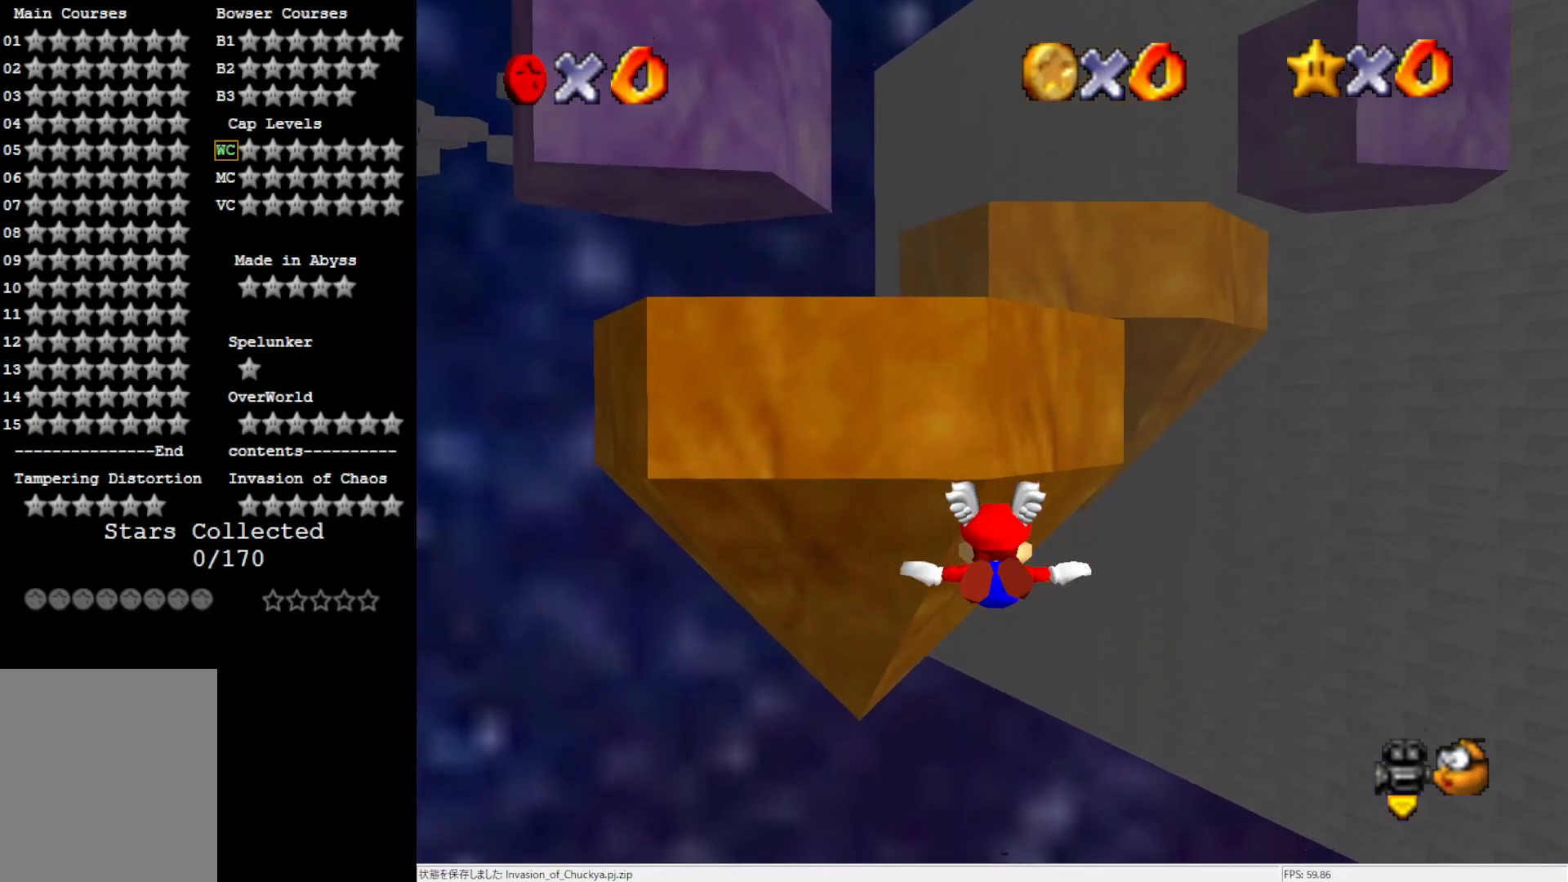
{"buttons": [], "left_stick": "down", "events": [[67, "left_stick", "center"], [250, "left_stick", "down"]]}
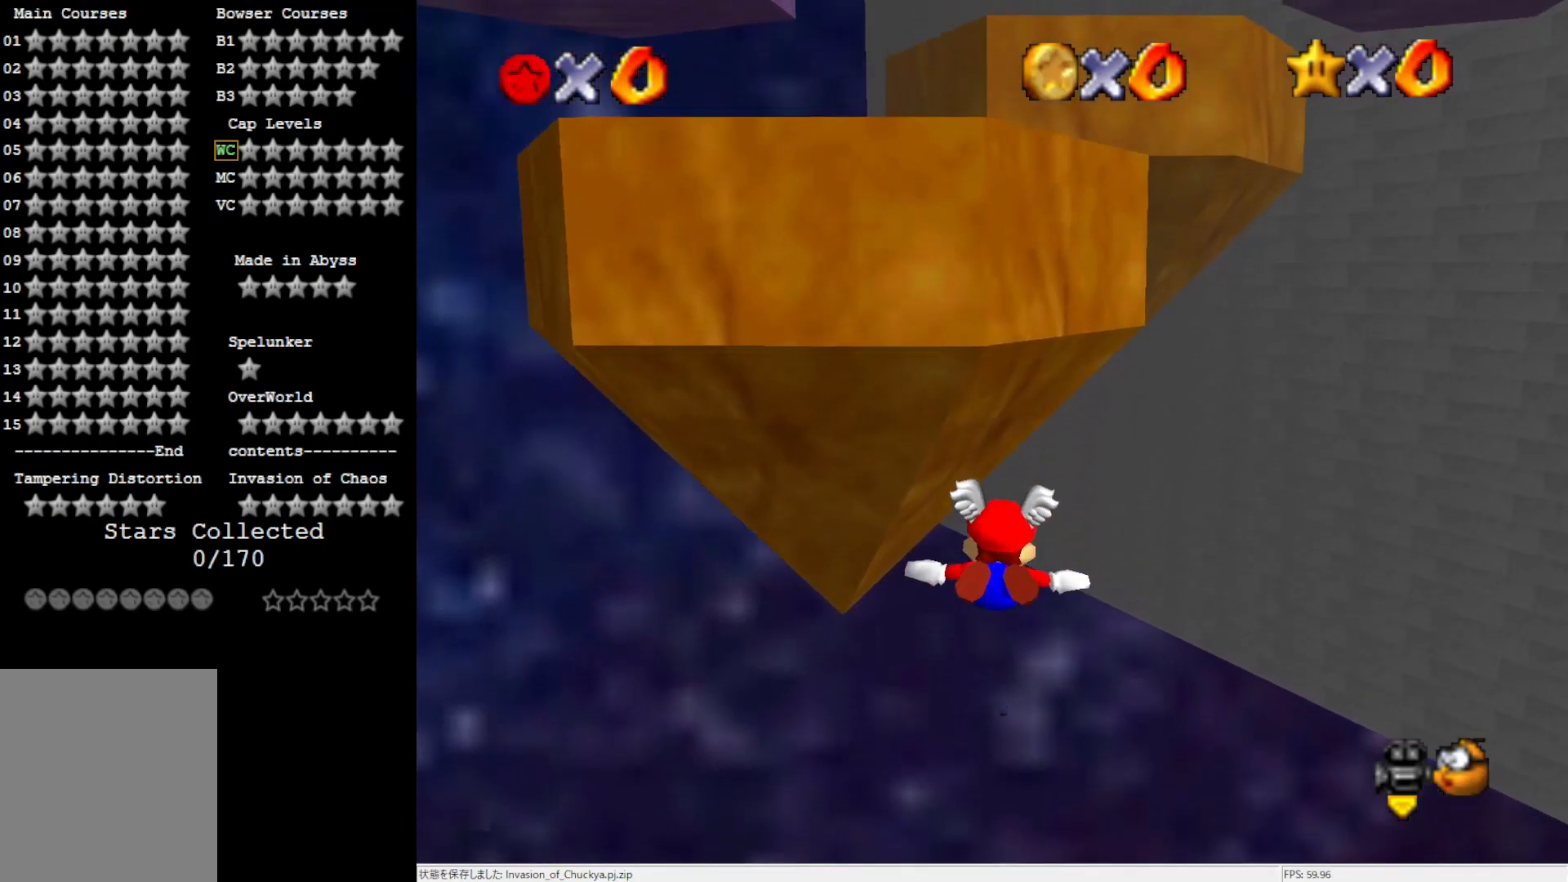
{"buttons": [], "left_stick": "center", "events": [[300, "left_stick", "center"]]}
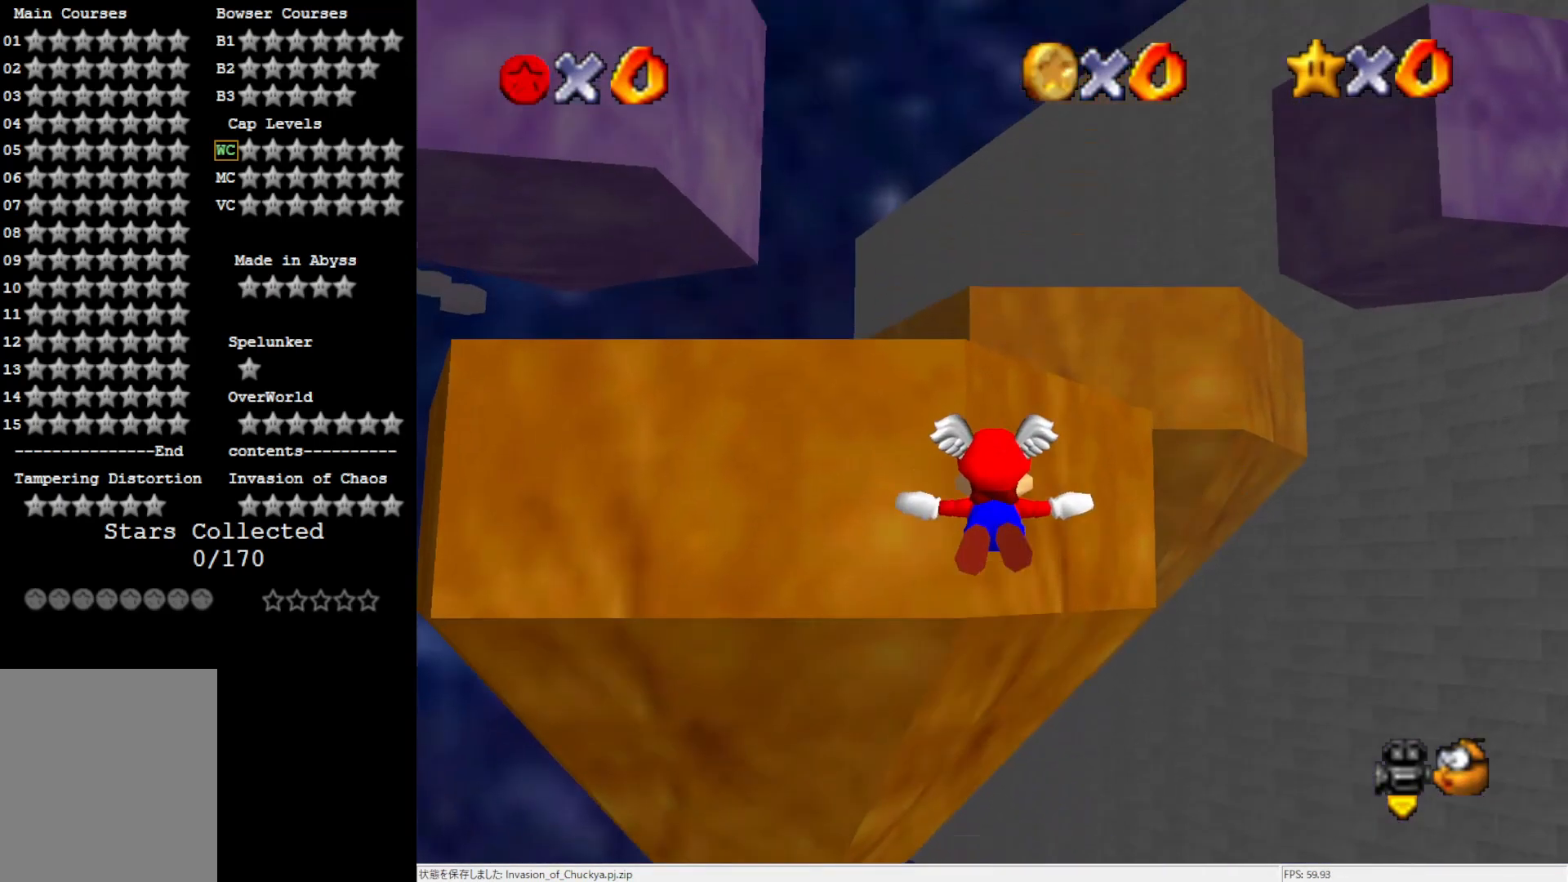
{"buttons": [], "left_stick": "center", "events": [[17, "left_stick", "up"], [483, "left_stick", "center"]]}
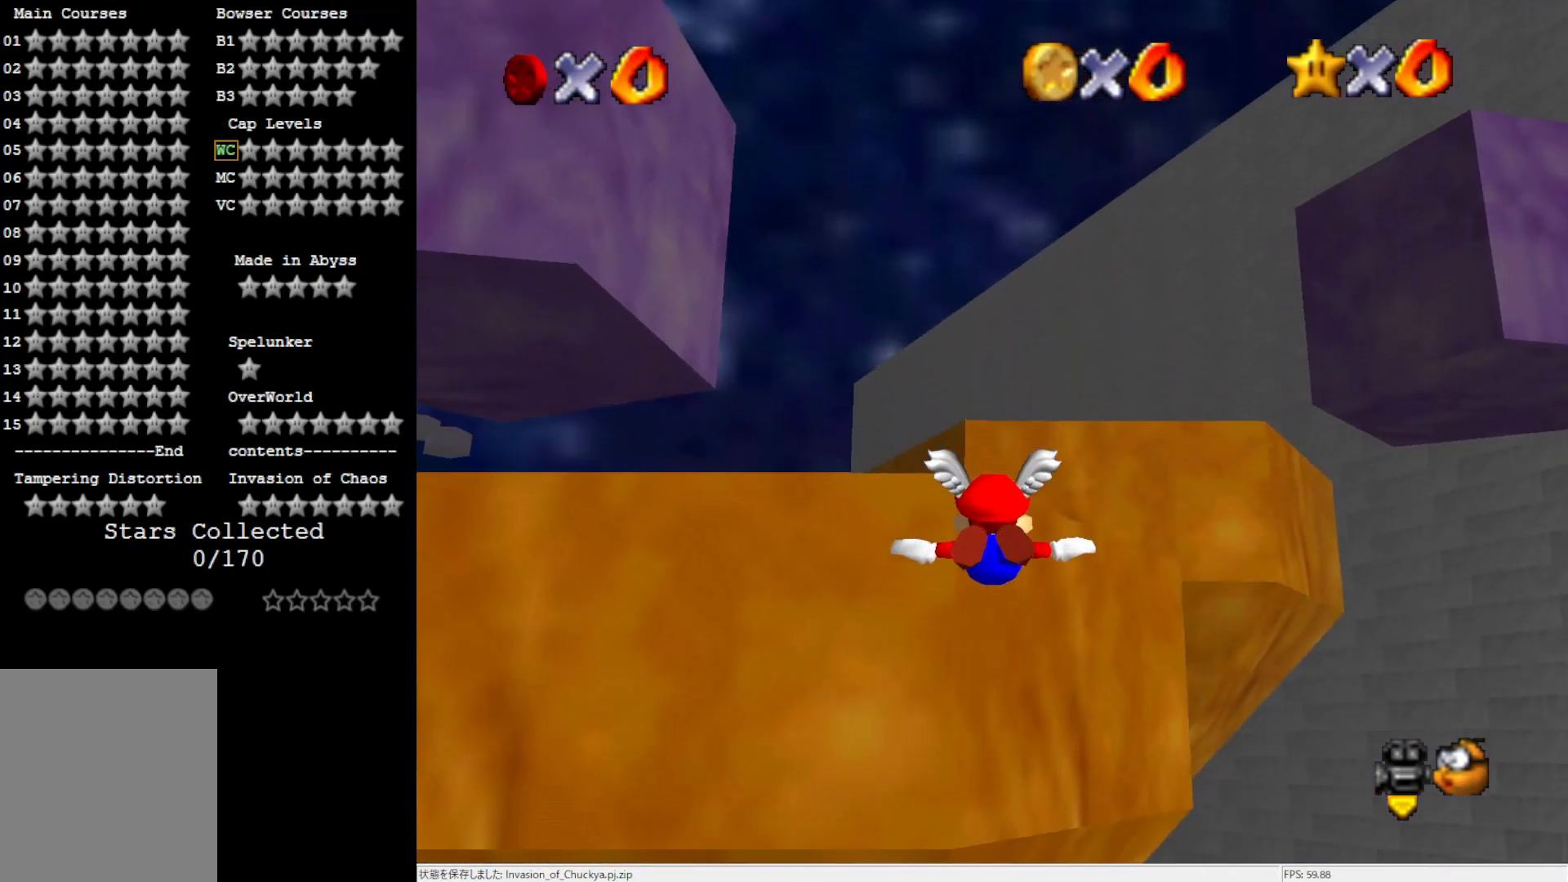
{"buttons": [], "left_stick": "down", "events": [[367, "left_stick", "down"]]}
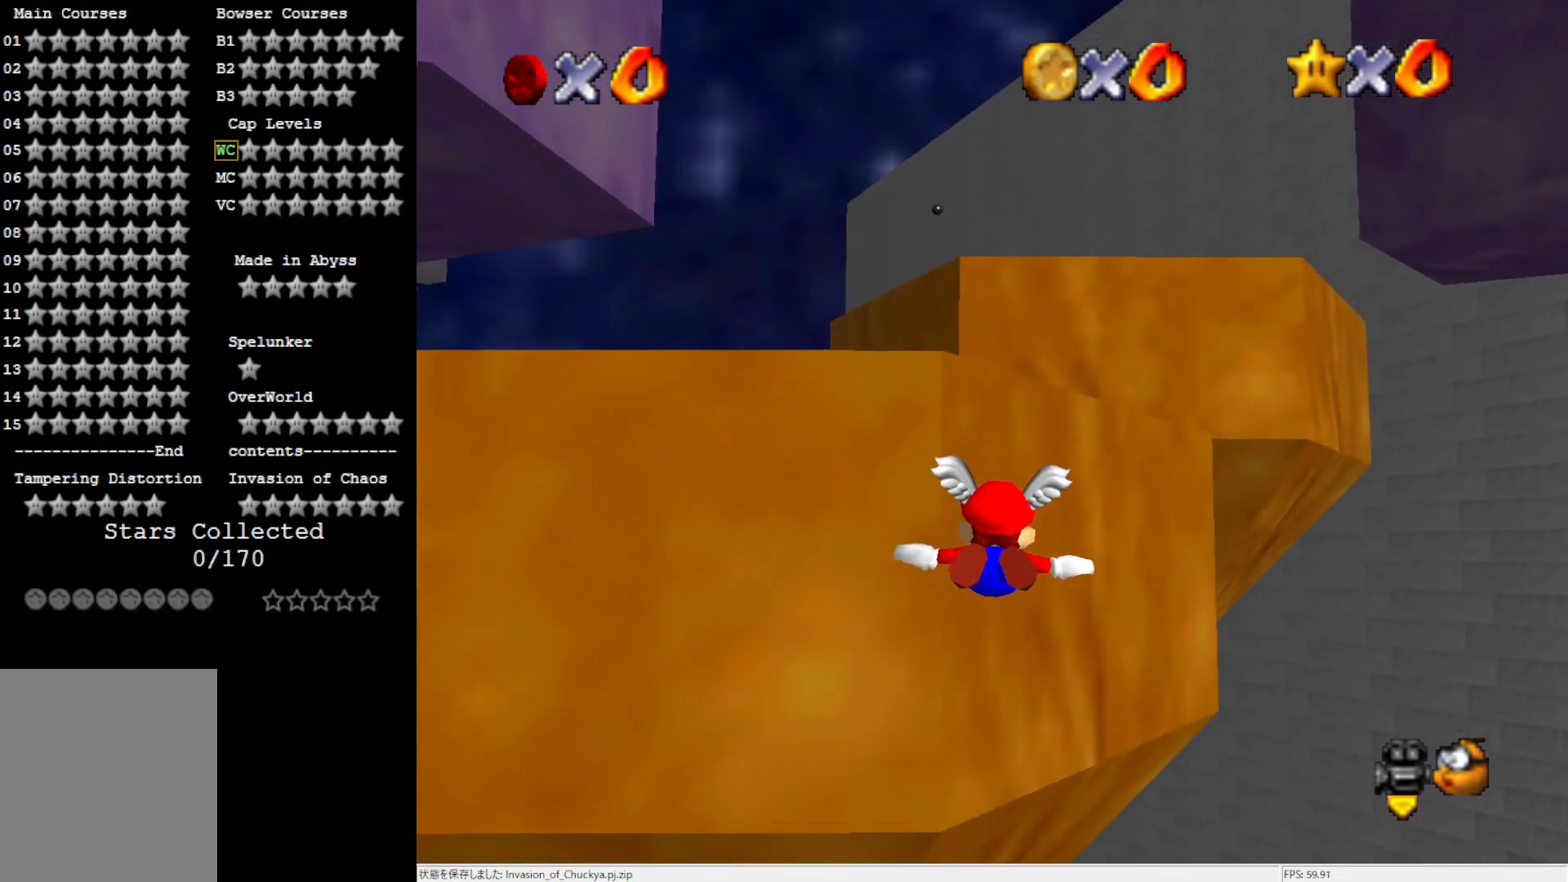
{"buttons": [], "left_stick": "down", "events": []}
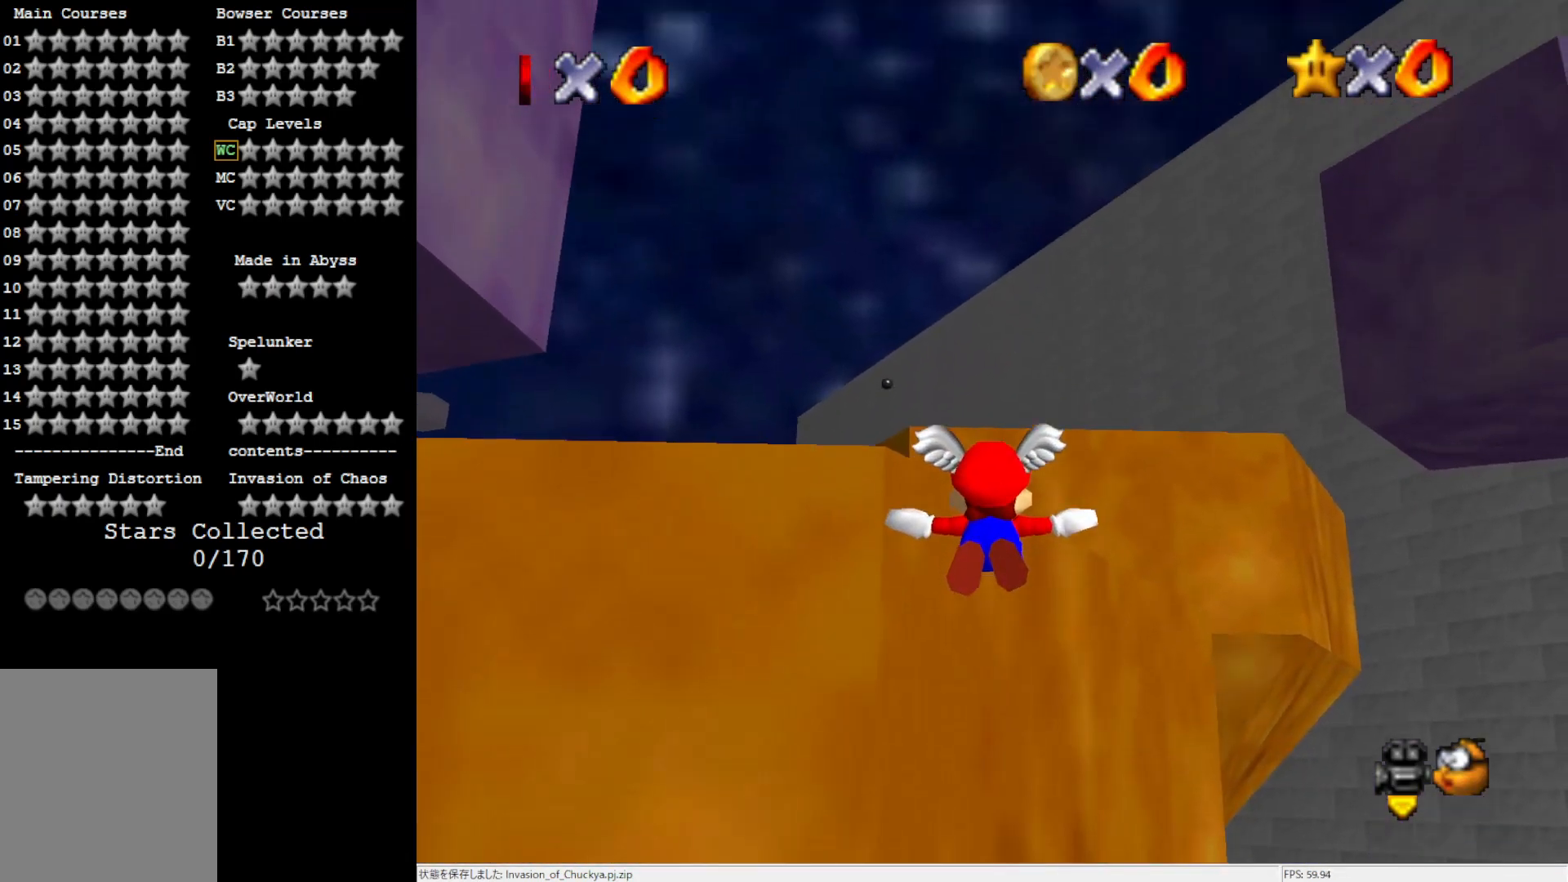
{"buttons": [], "left_stick": "left", "events": [[100, "left_stick", "left"]]}
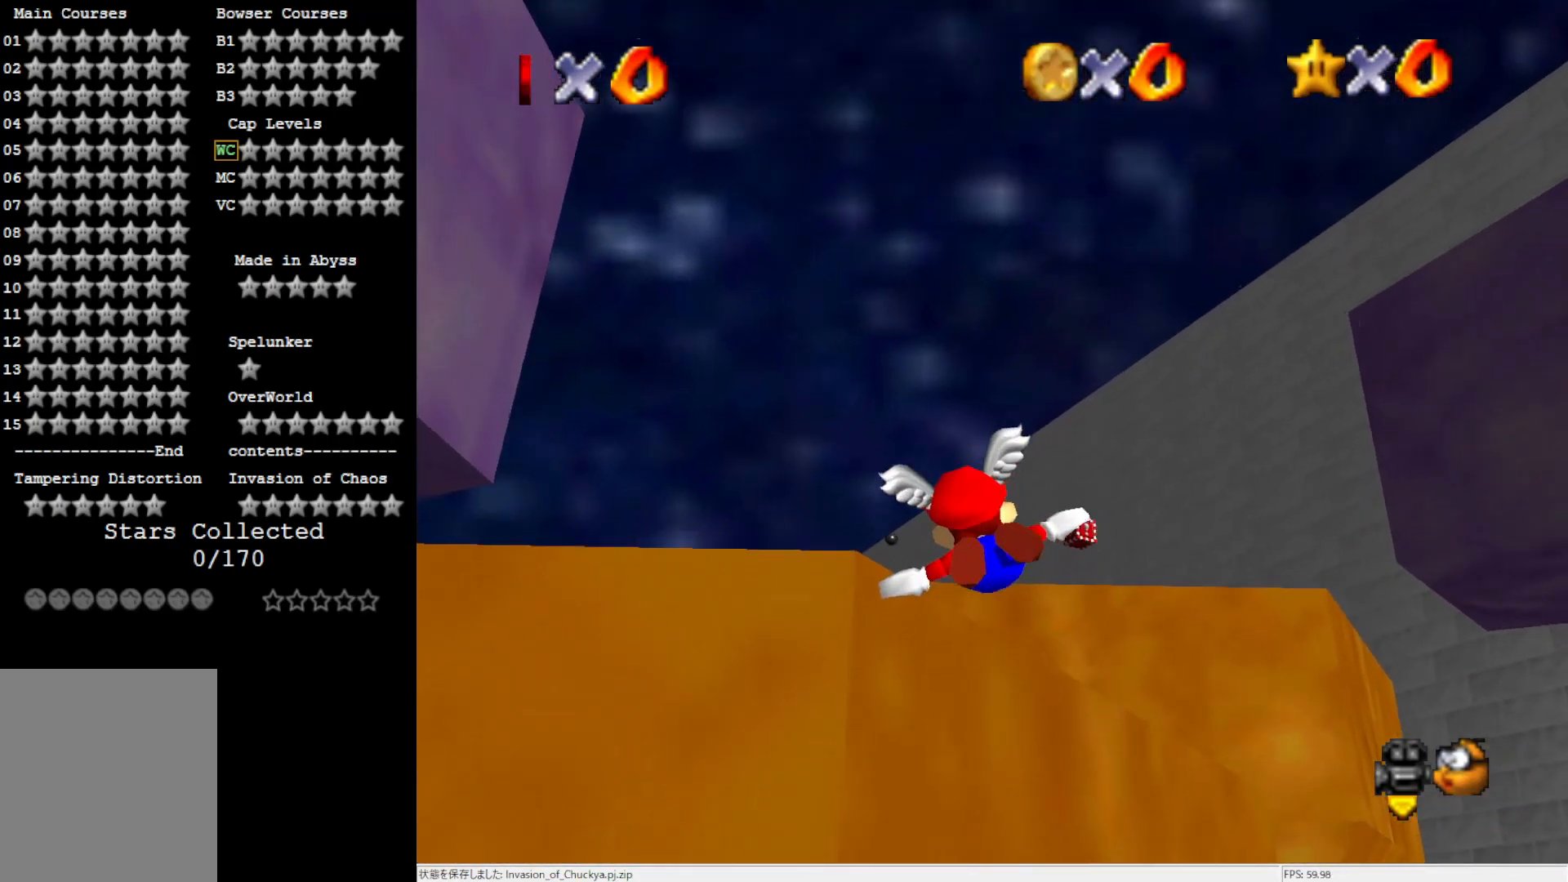
{"buttons": [], "left_stick": "down-left", "events": [[367, "left_stick", "down-left"]]}
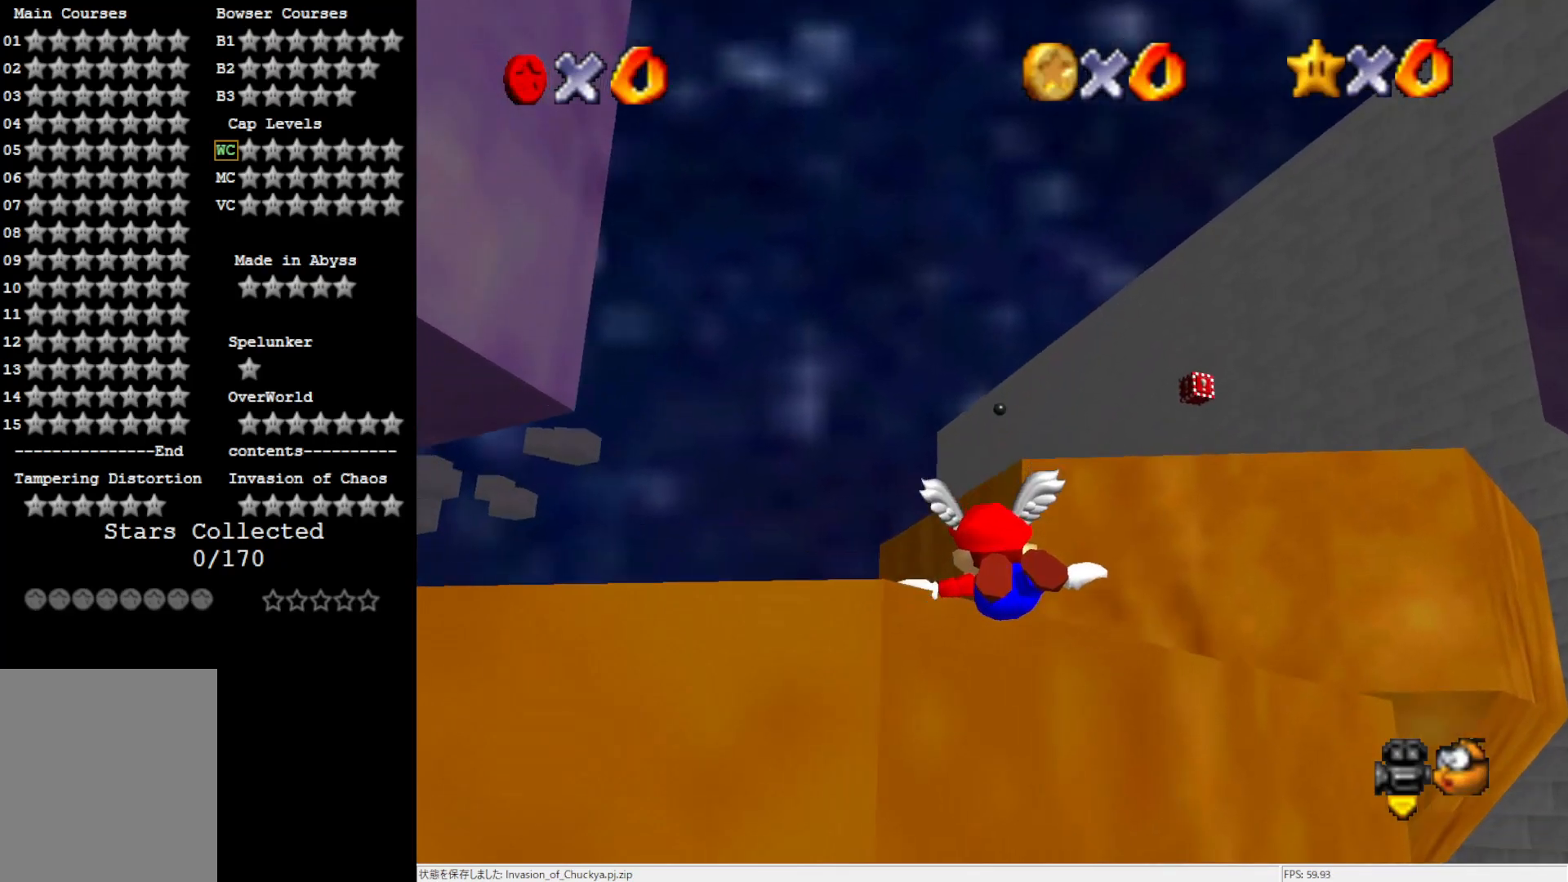
{"buttons": [], "left_stick": "down-left", "events": []}
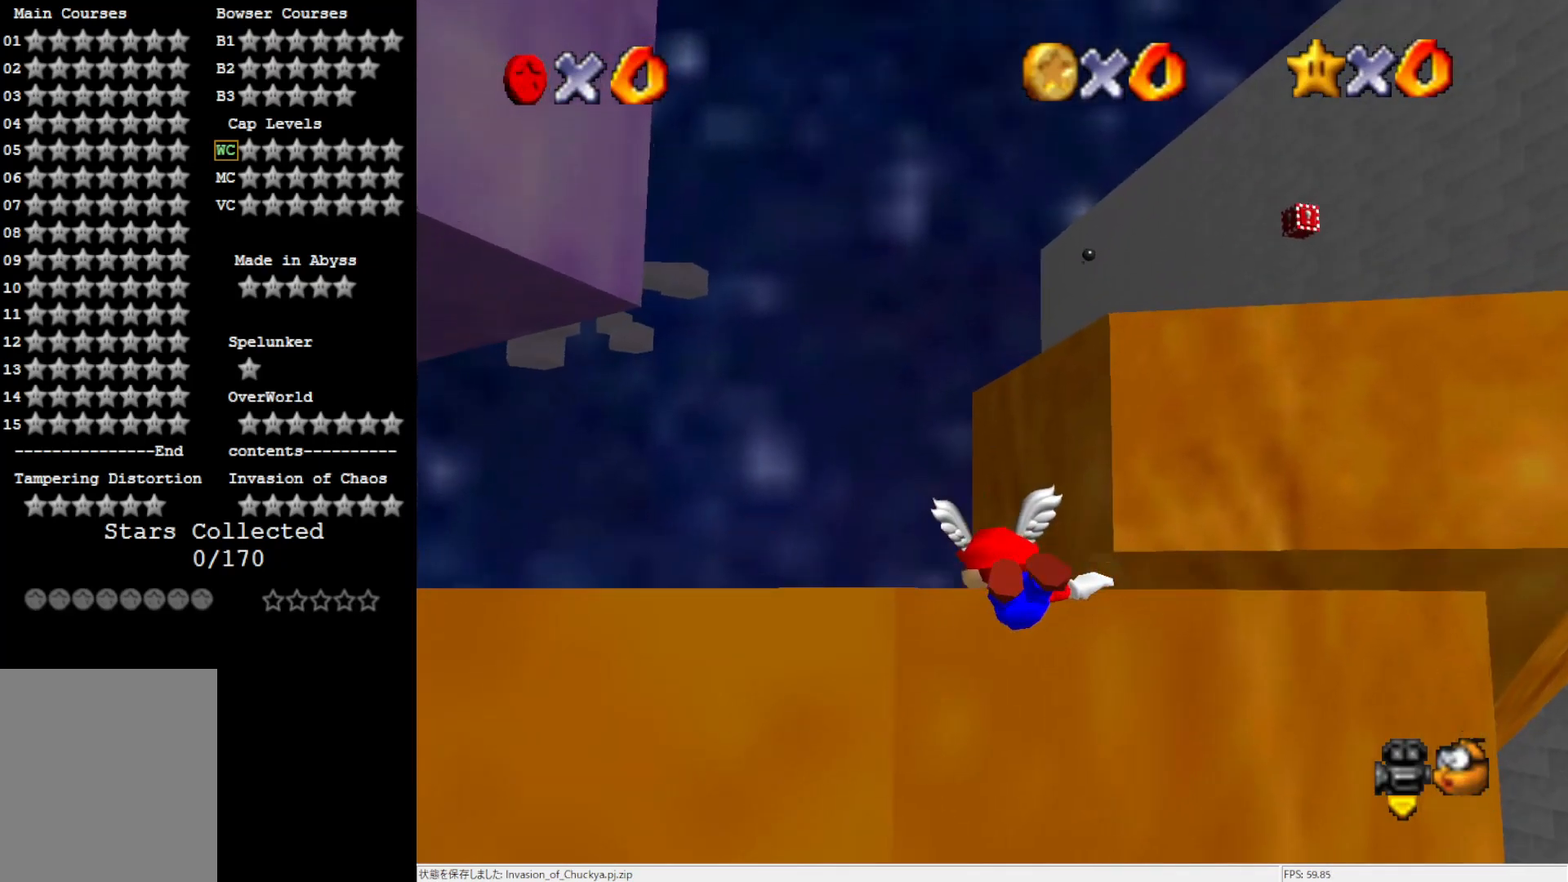
{"buttons": [], "left_stick": "up", "events": [[67, "A", "down"], [183, "A", "up"], [250, "A", "down"], [283, "left_stick", "up-left"], [350, "A", "up"], [417, "left_stick", "up"]]}
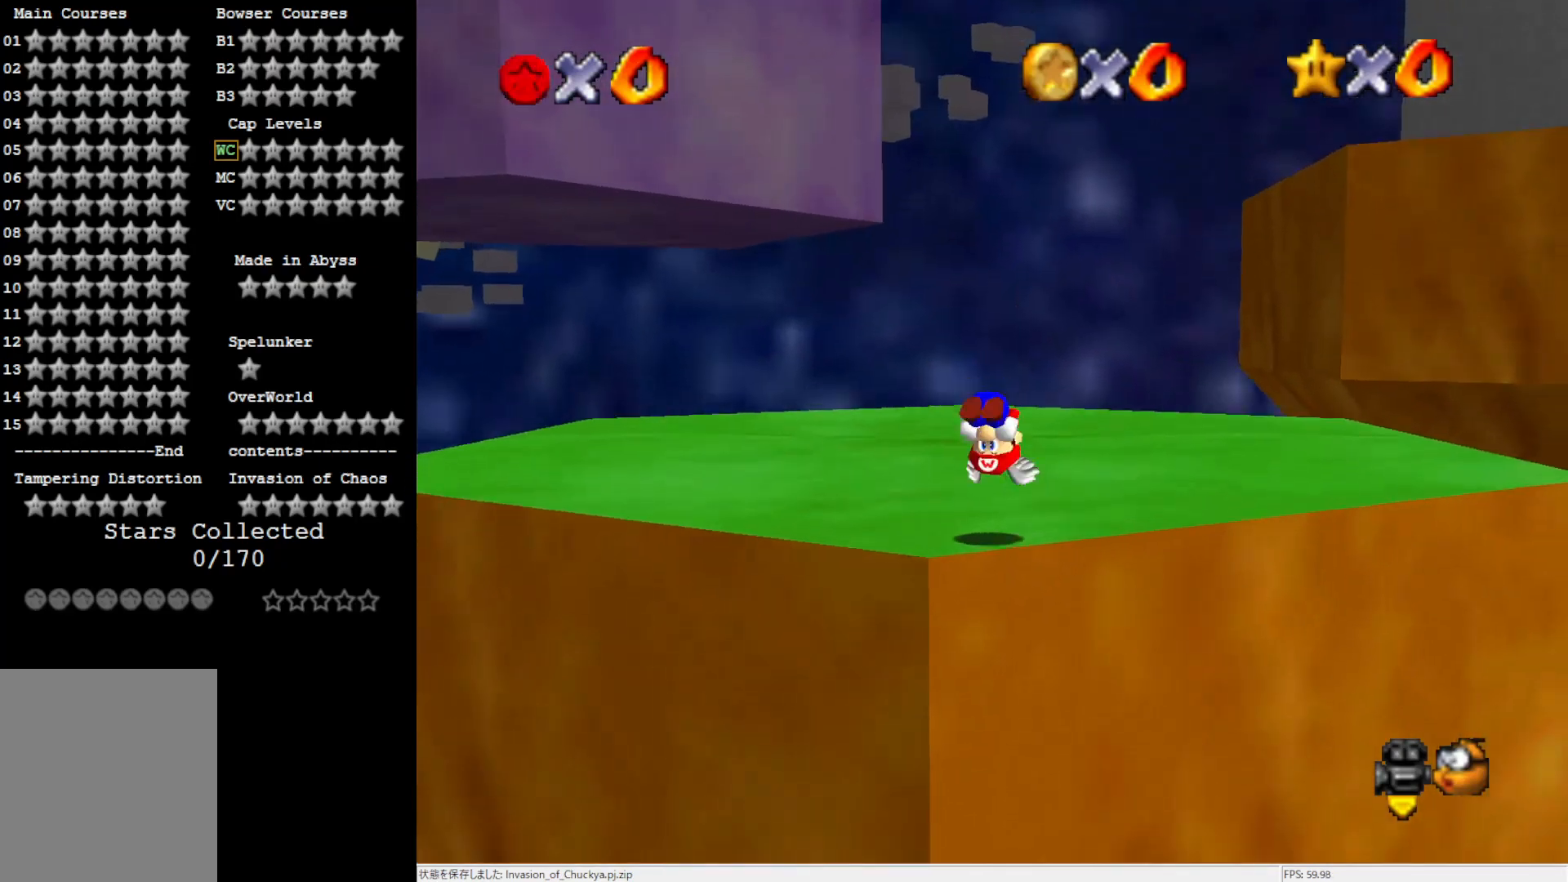
{"buttons": [], "left_stick": "up-right", "events": [[250, "left_stick", "up-right"], [417, "A", "down"], [417, "B", "down"], [483, "A", "up"], [483, "B", "up"]]}
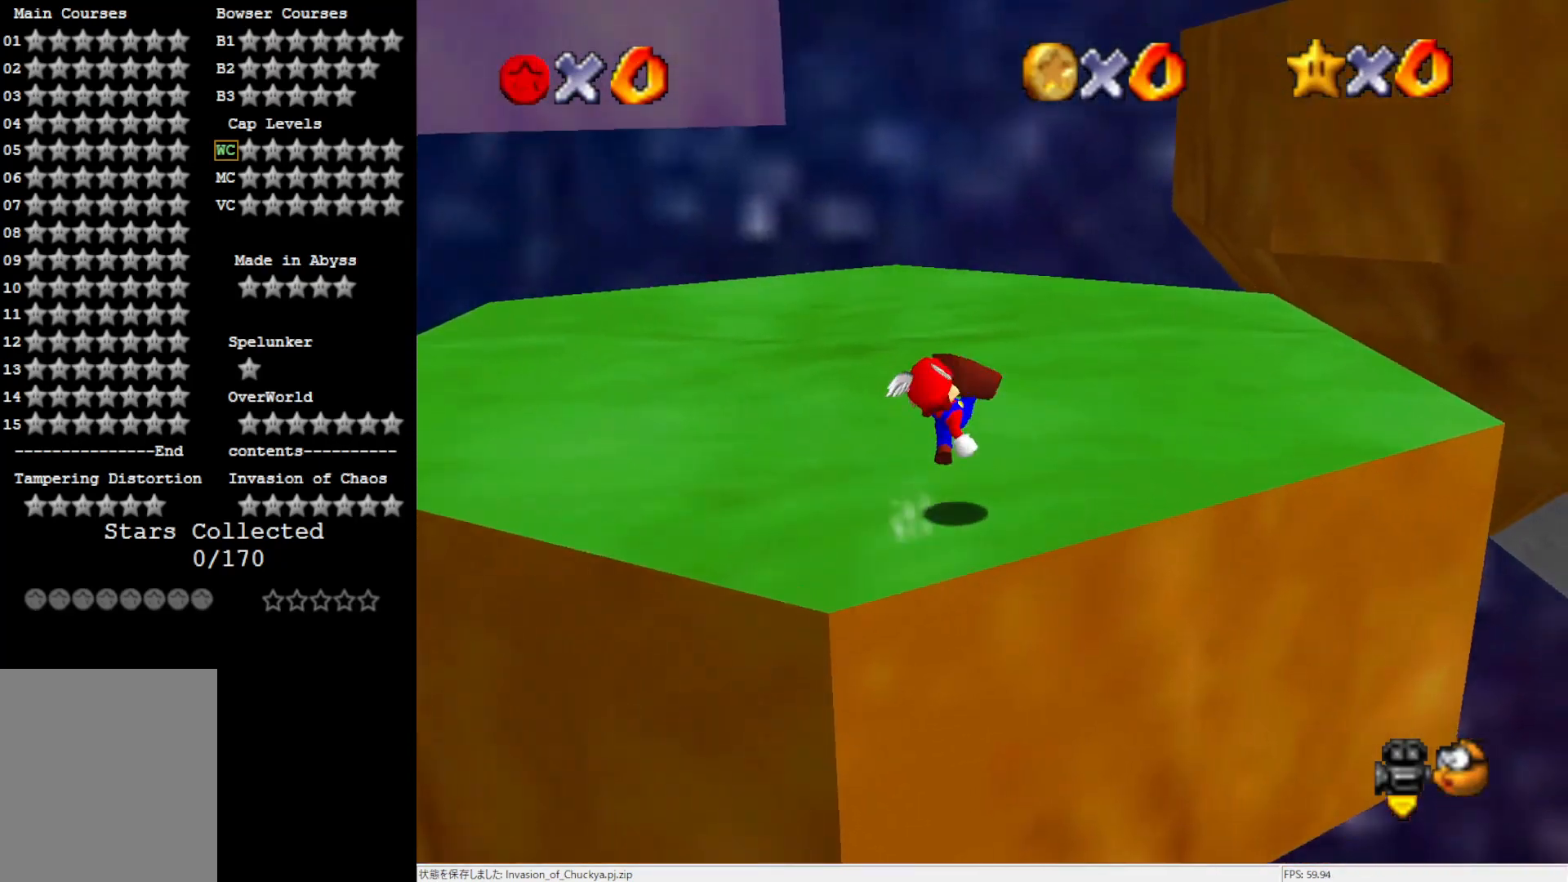
{"buttons": [], "left_stick": "up", "events": [[33, "left_stick", "up"], [350, "A", "down"], [483, "A", "up"]]}
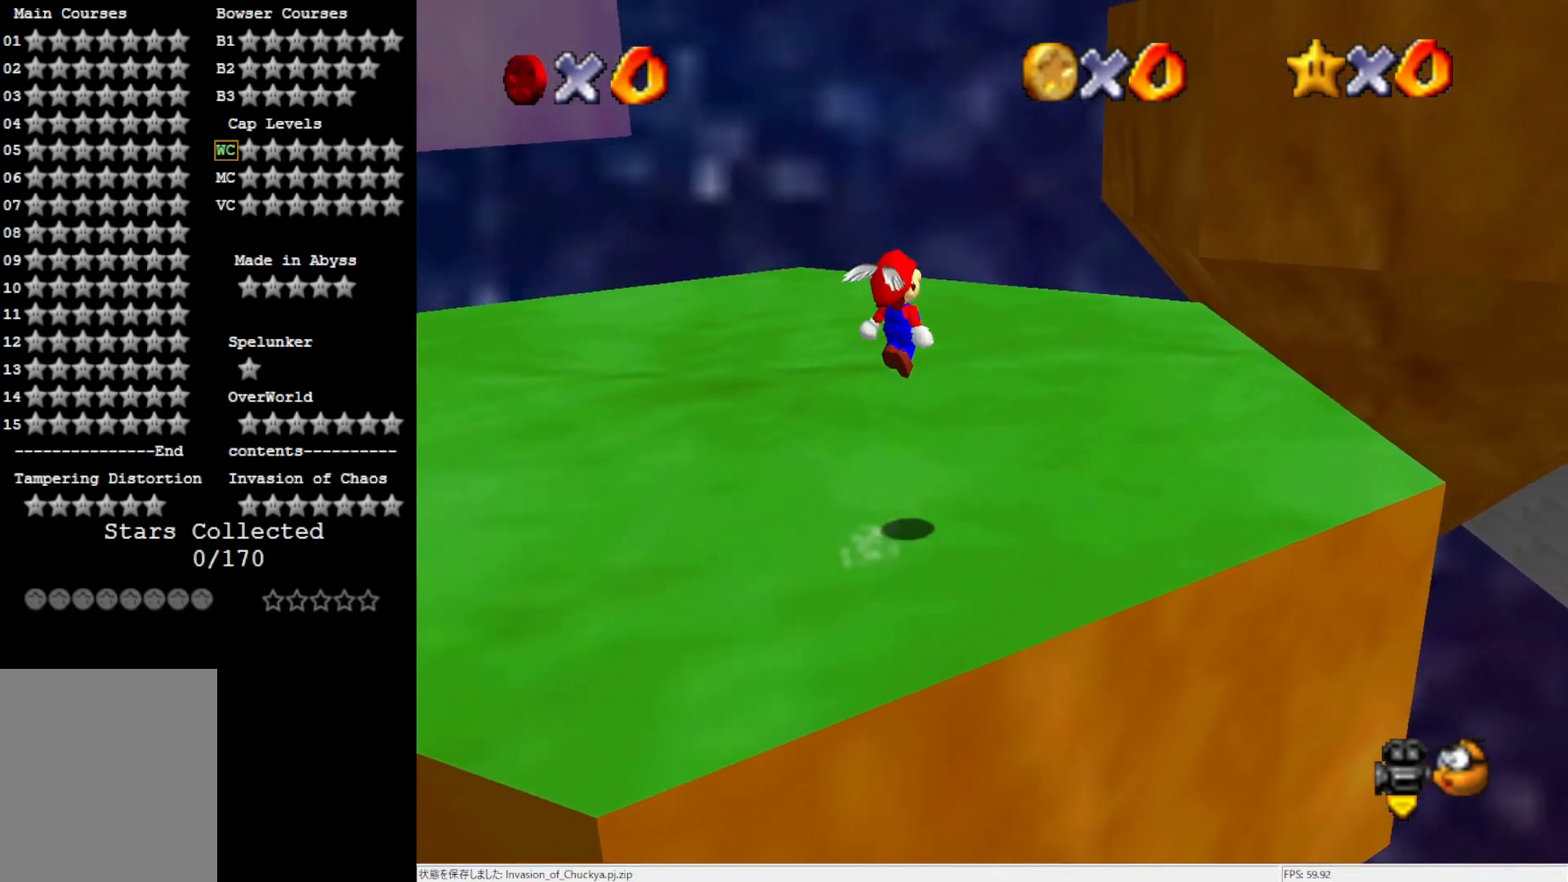
{"buttons": [], "left_stick": "up", "events": []}
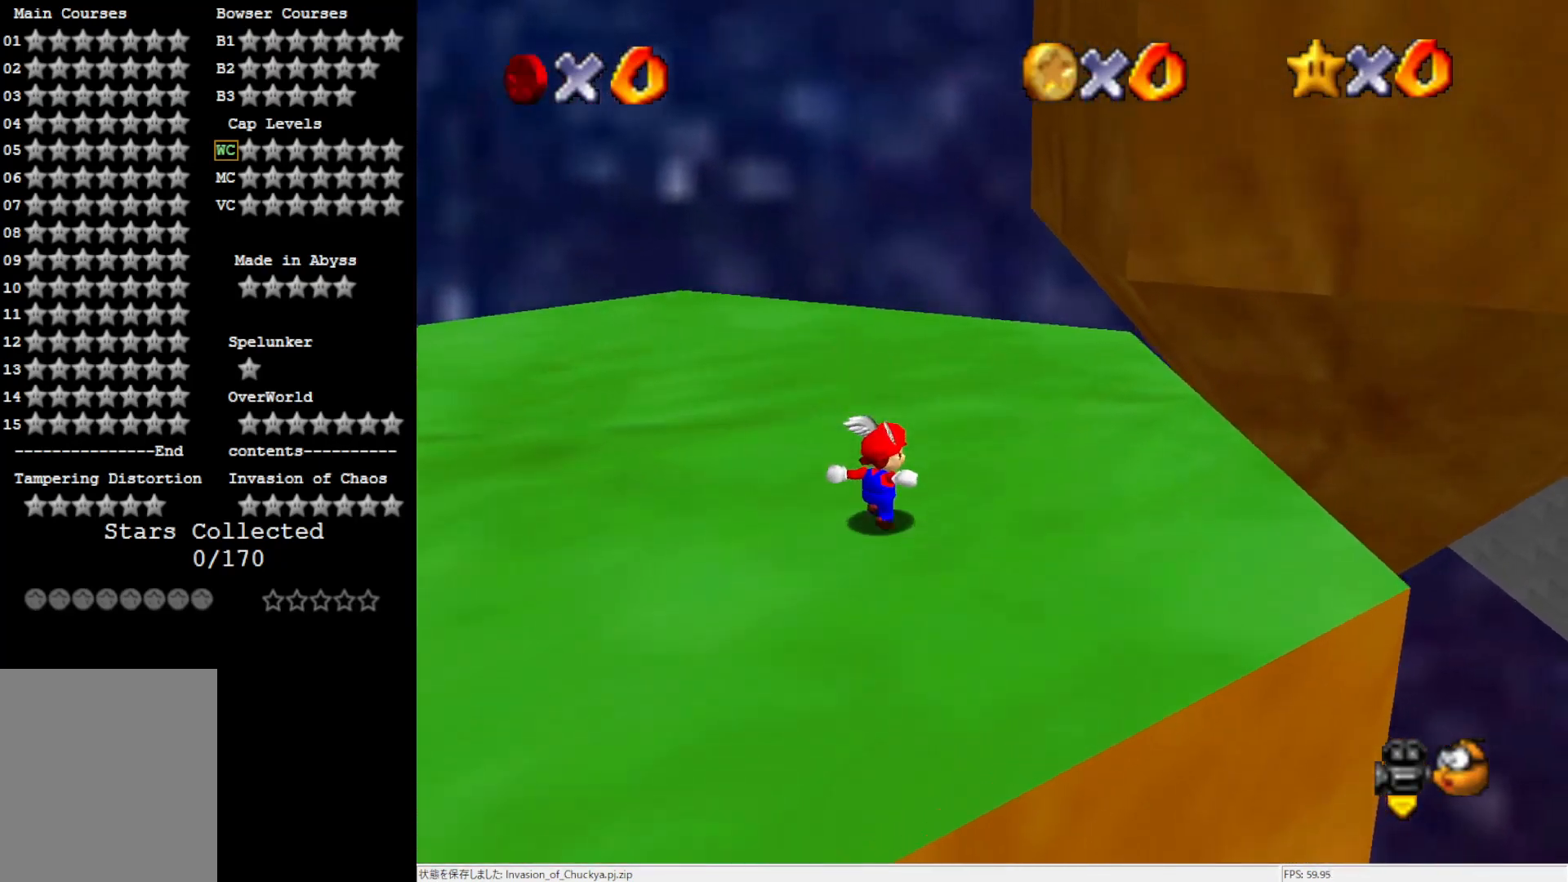
{"buttons": ["A"], "left_stick": "center", "events": [[117, "A", "down"], [450, "left_stick", "center"]]}
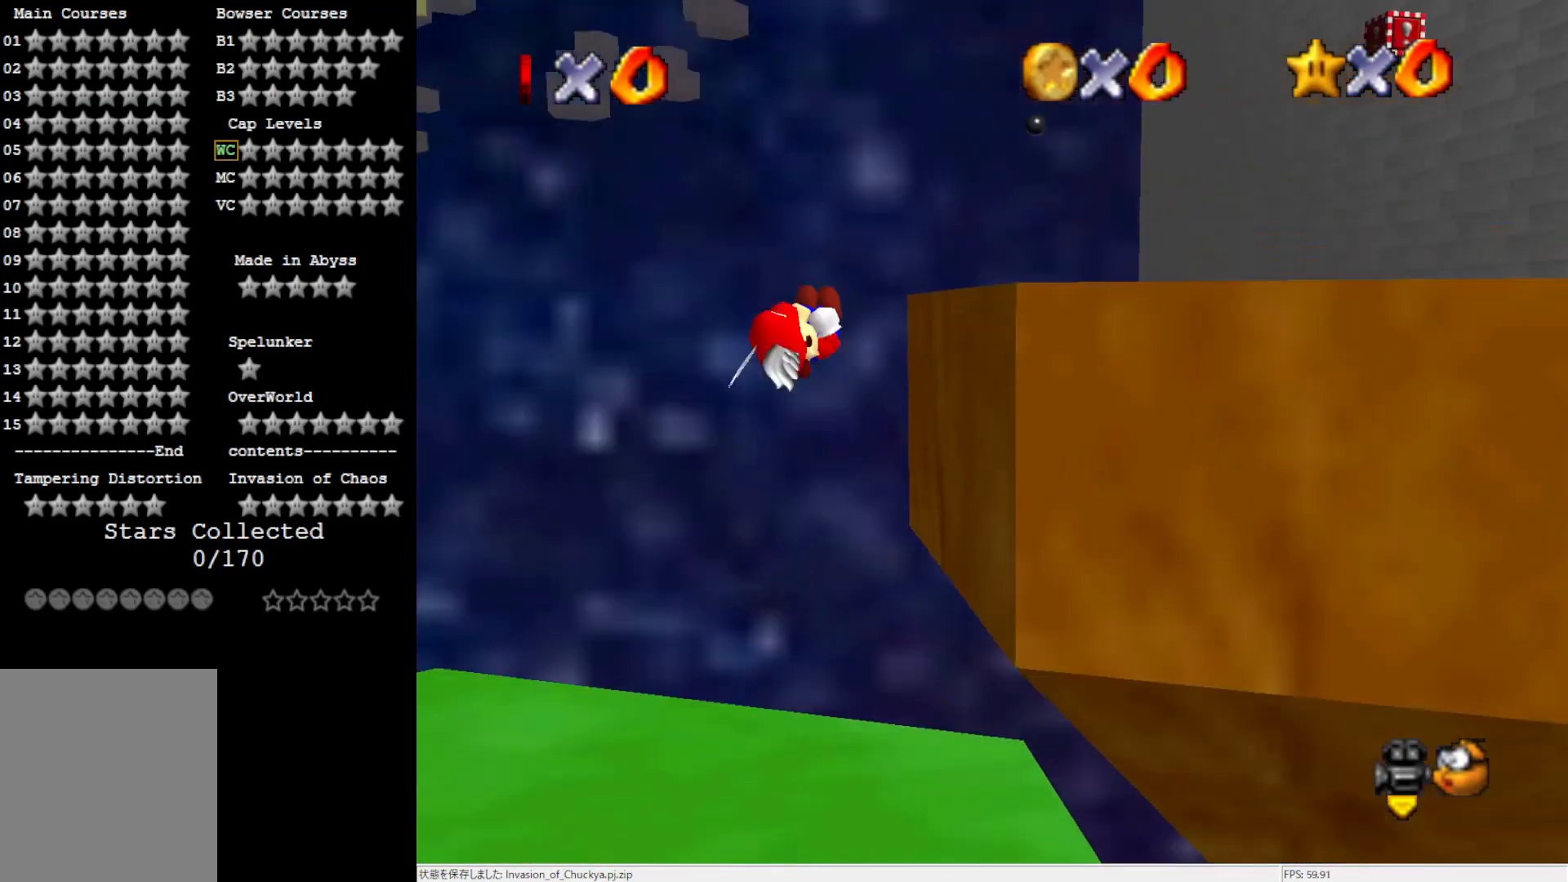
{"buttons": [], "left_stick": "down", "events": [[50, "A", "up"], [183, "left_stick", "down"]]}
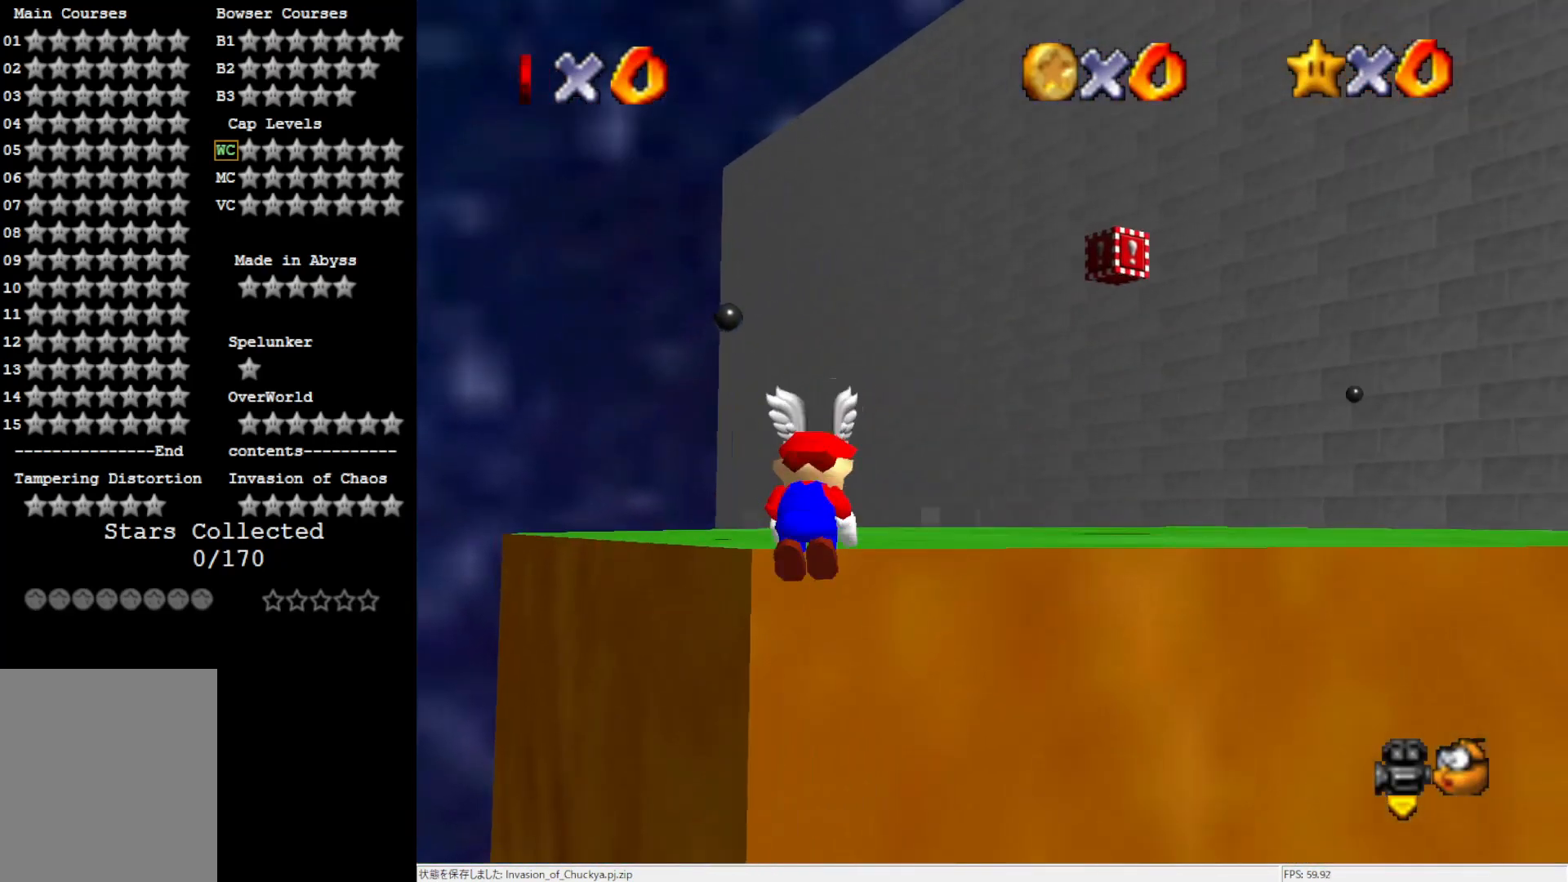
{"buttons": [], "left_stick": "up-right", "events": [[183, "left_stick", "right"], [283, "left_stick", "up-right"]]}
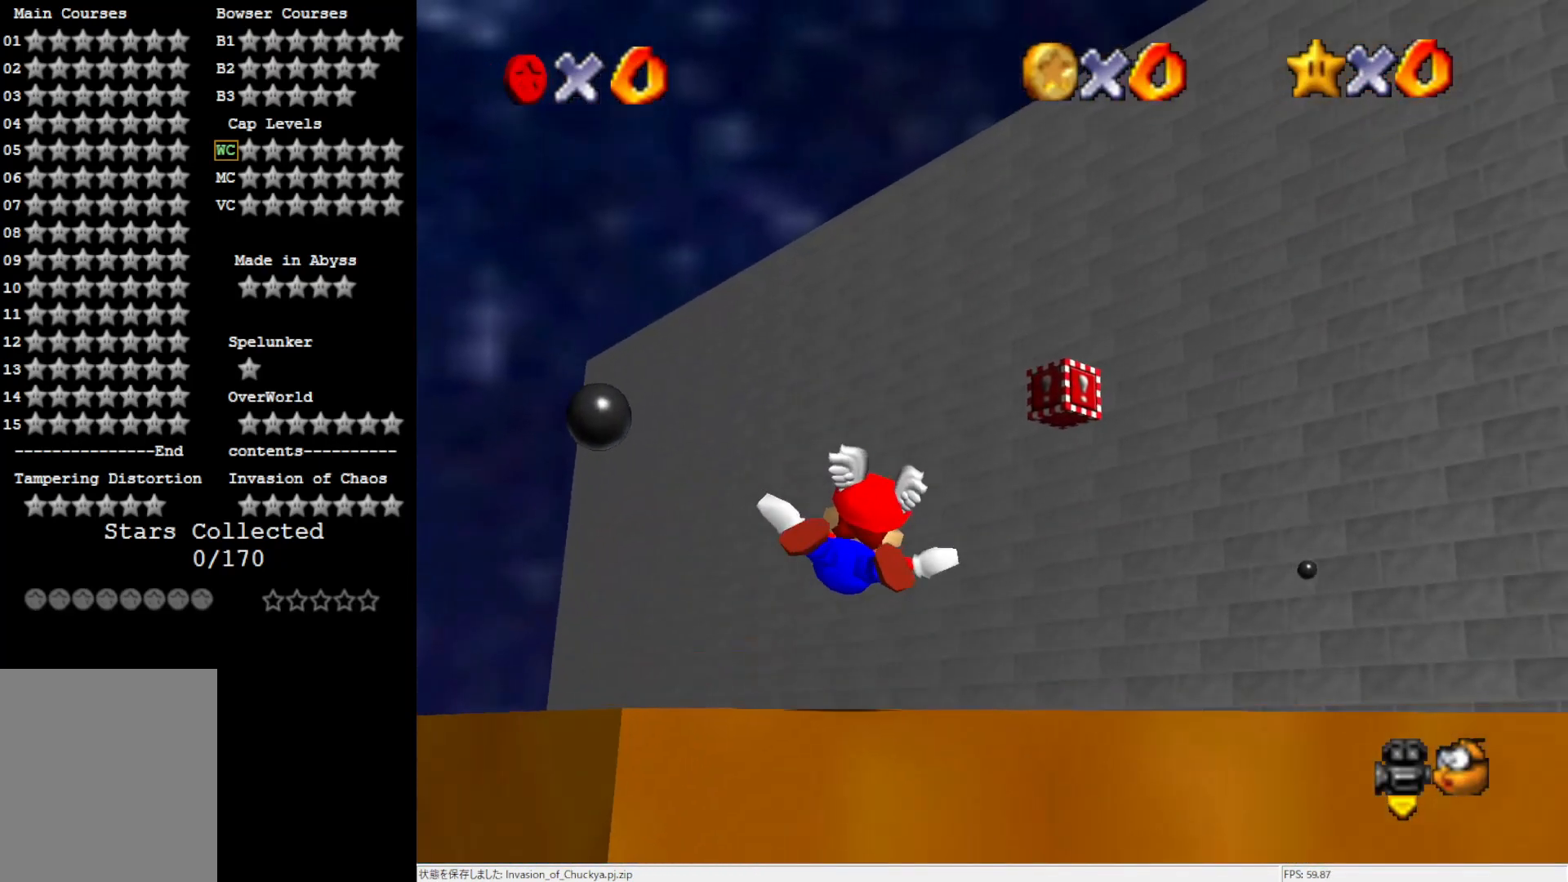
{"buttons": [], "left_stick": "up-right", "events": [[217, "left_stick", "up"], [483, "left_stick", "up-right"]]}
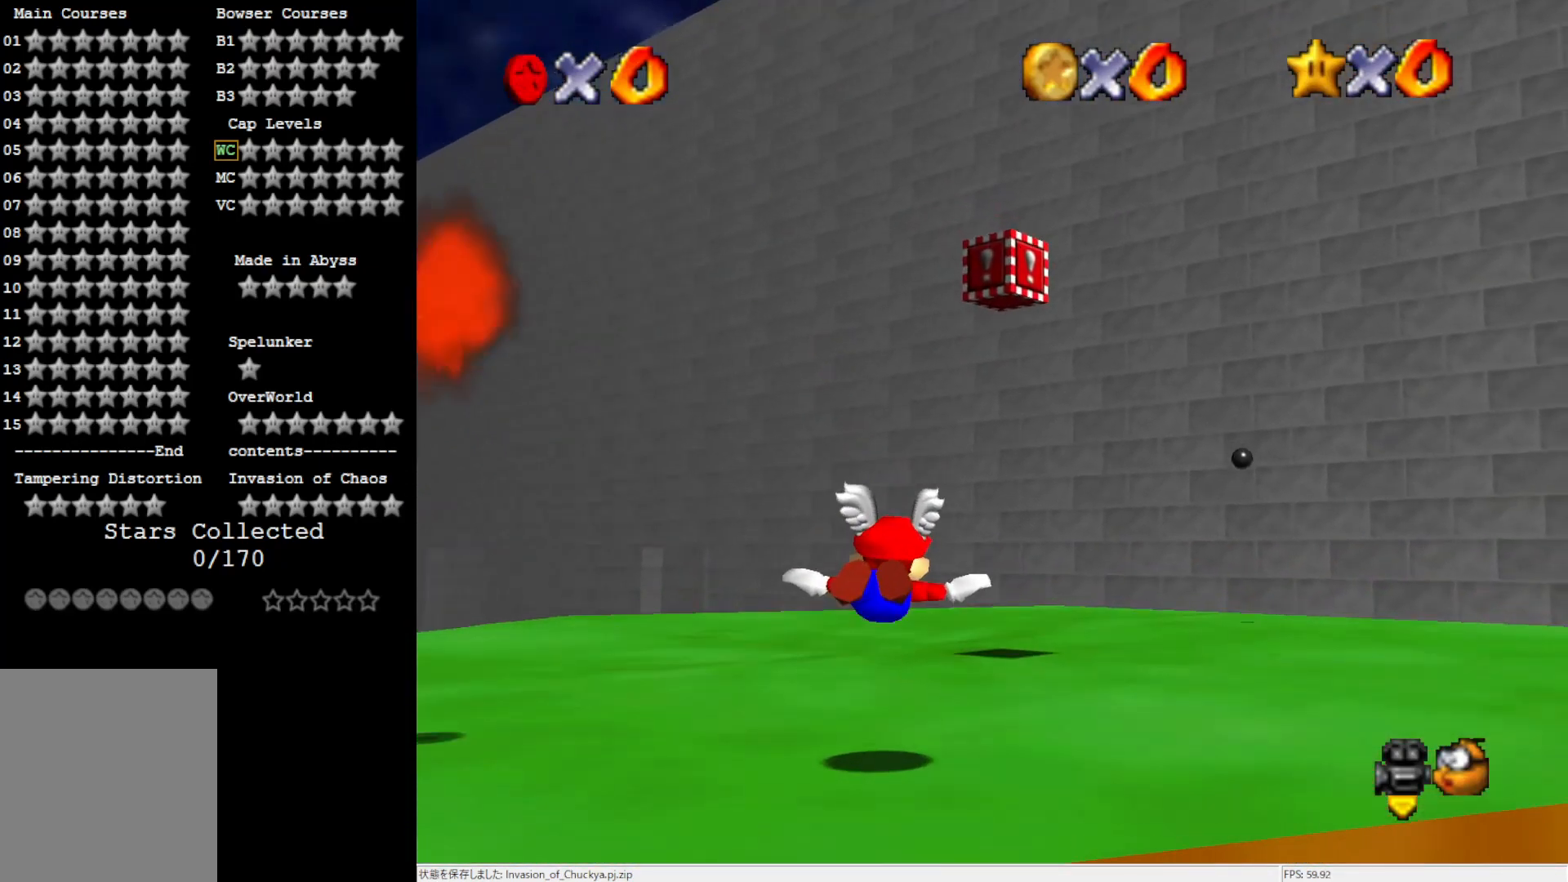
{"buttons": [], "left_stick": "up", "events": [[117, "left_stick", "up"]]}
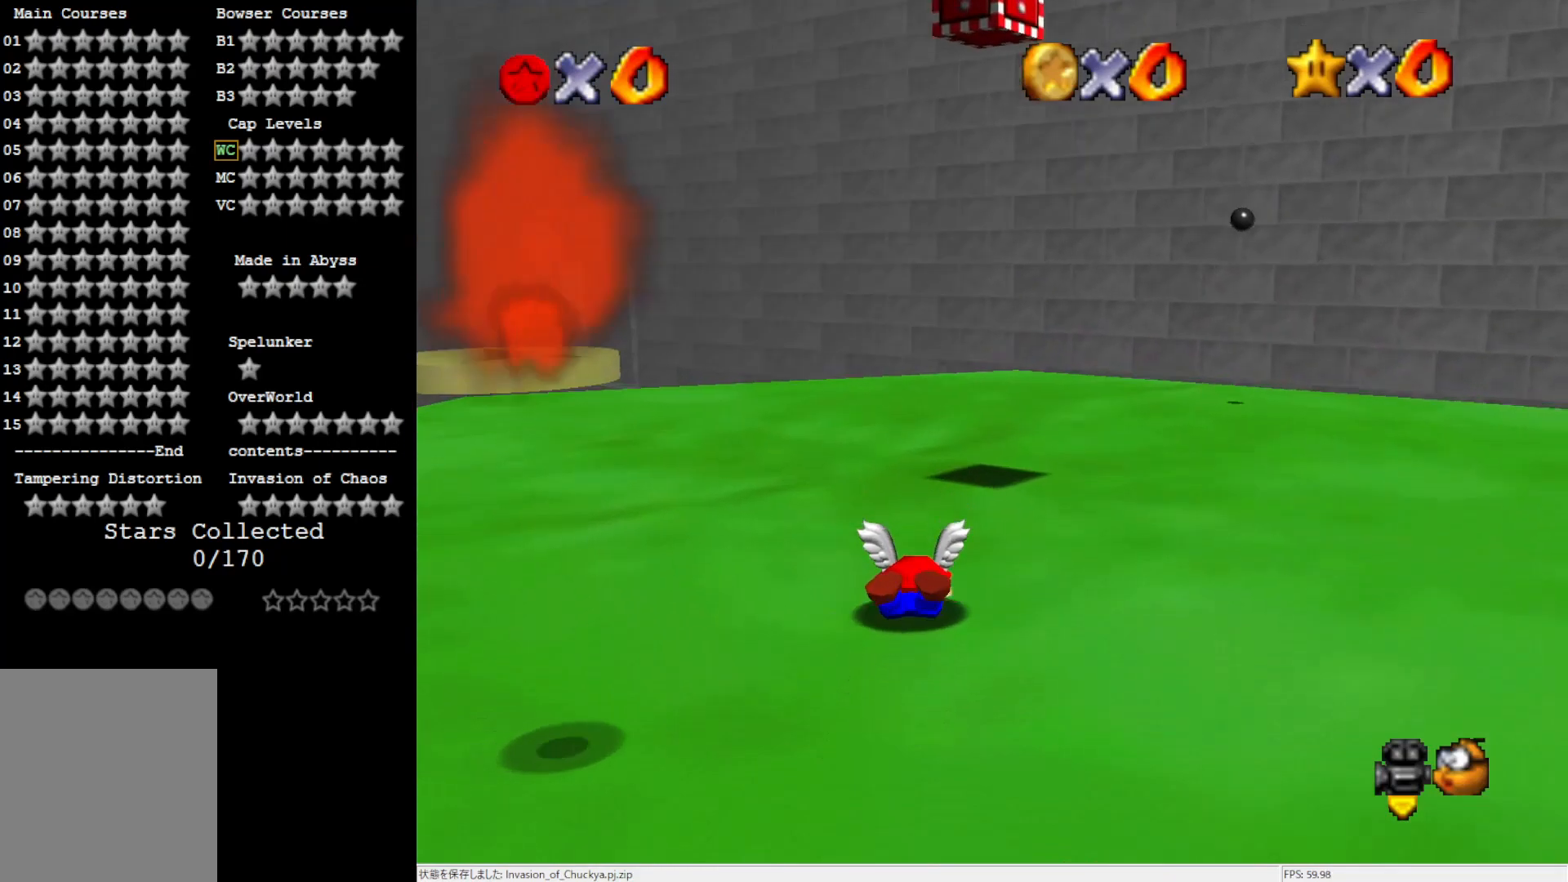
{"buttons": [], "left_stick": "up-right", "events": [[117, "A", "down"], [150, "left_stick", "up-right"], [183, "A", "up"]]}
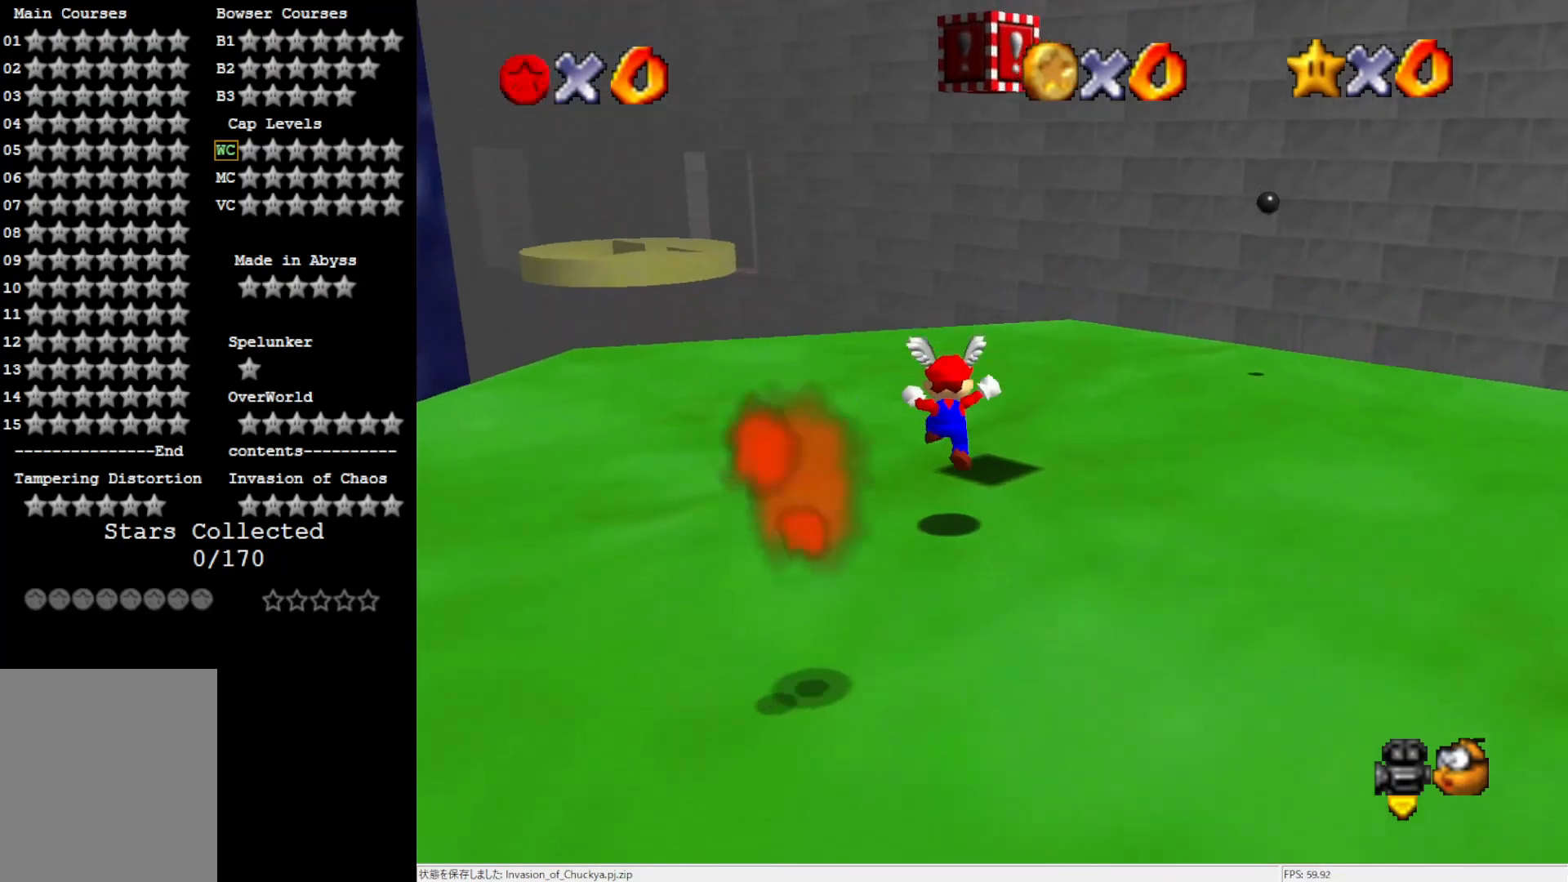
{"buttons": [], "left_stick": "down-right", "events": [[150, "left_stick", "up-left"], [350, "left_stick", "down-right"]]}
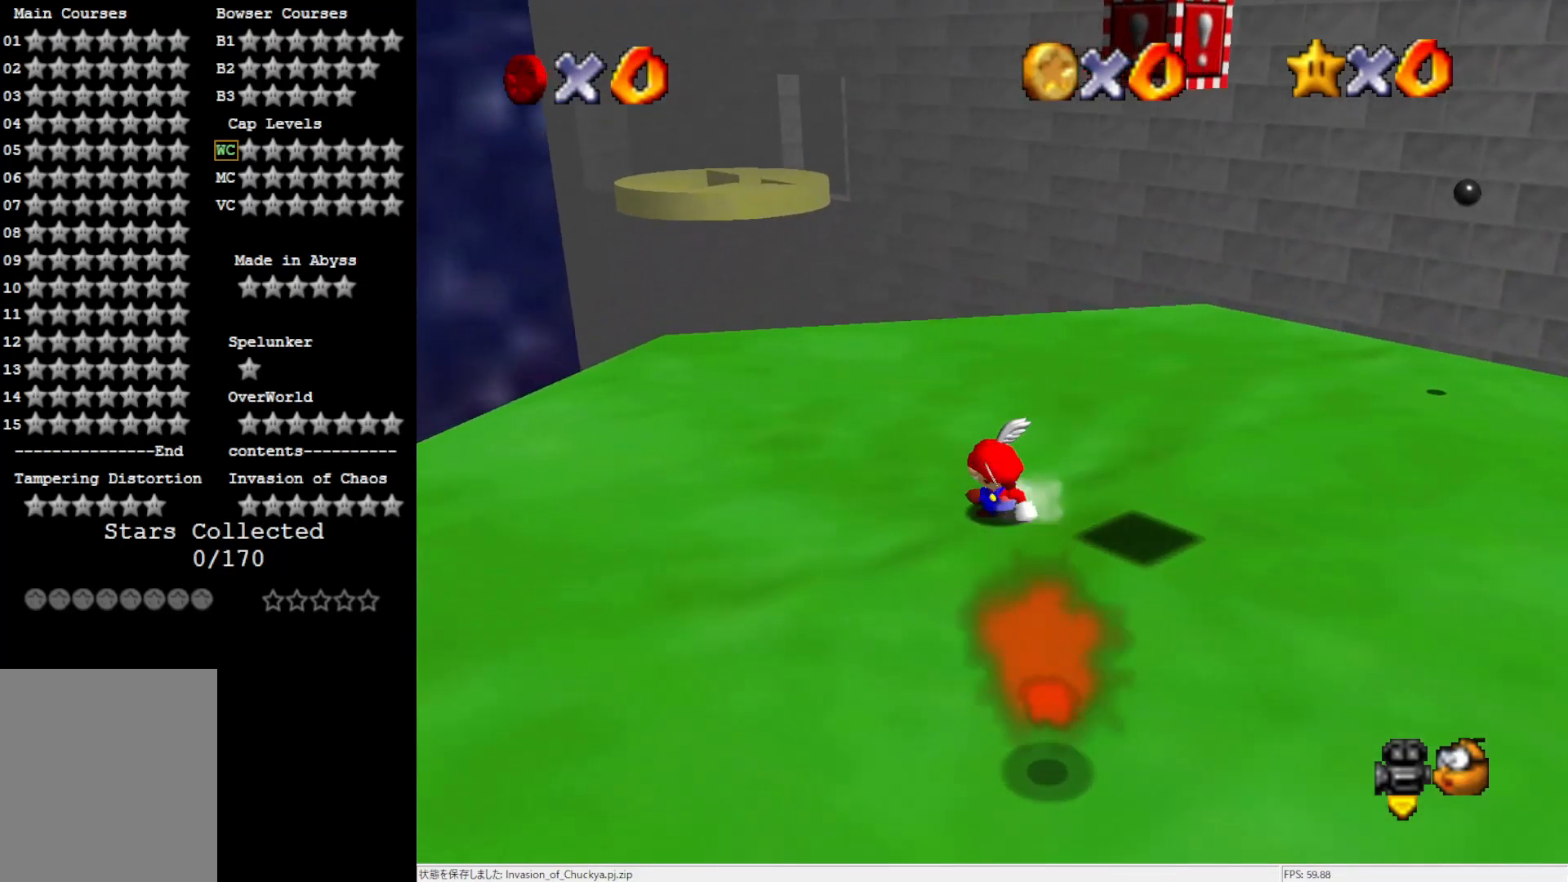
{"buttons": [], "left_stick": "right", "events": [[50, "left_stick", "right"], [117, "A", "down"], [483, "A", "up"]]}
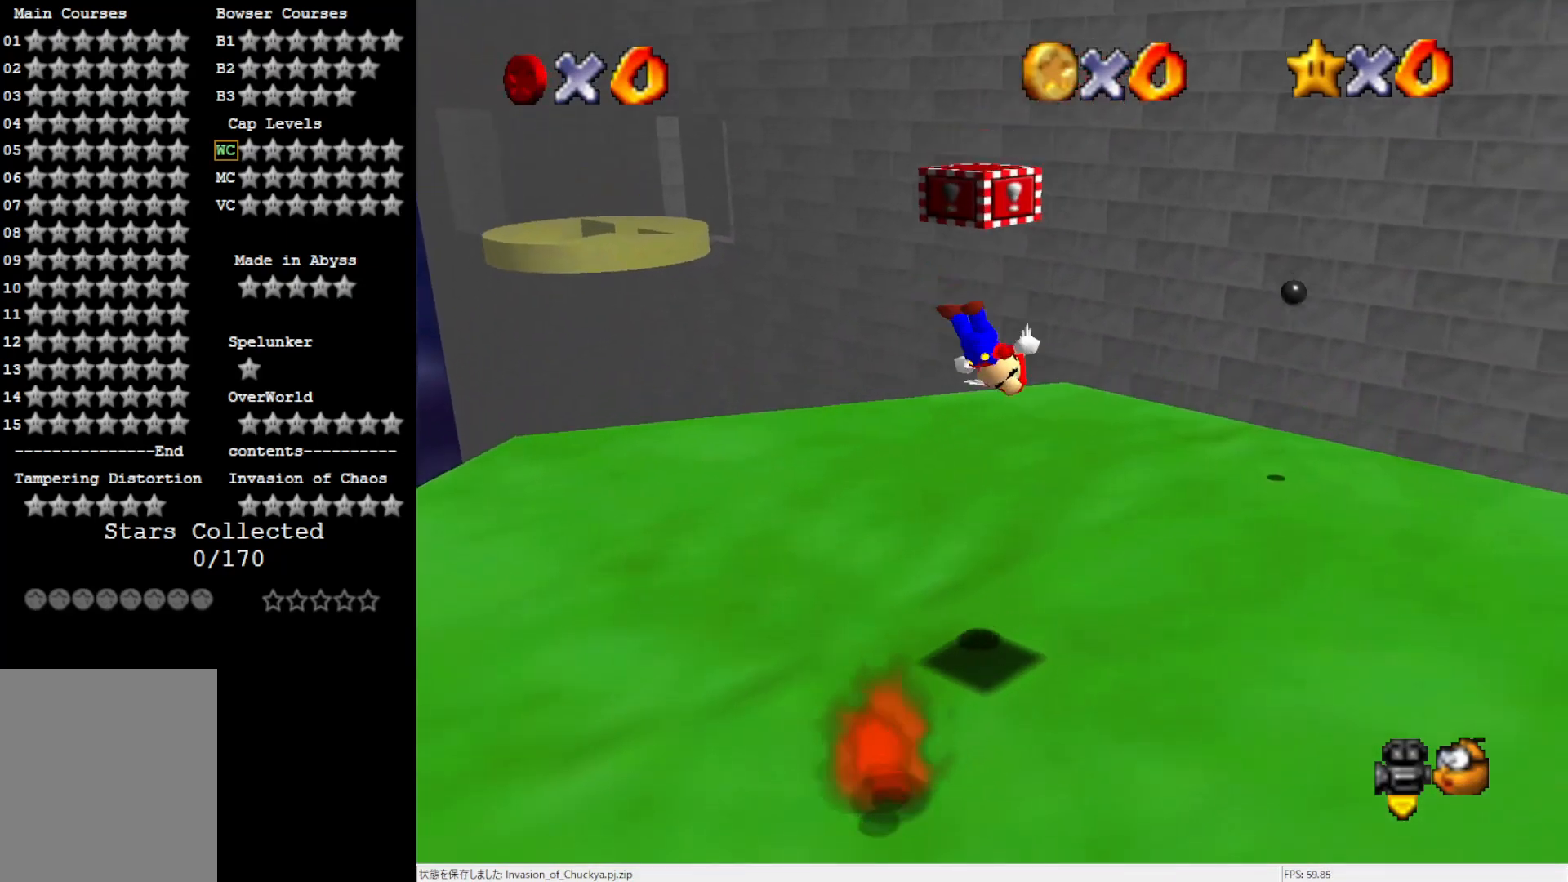
{"buttons": [], "left_stick": "down-right", "events": [[17, "Z", "down"], [283, "Z", "up"], [317, "left_stick", "down-right"]]}